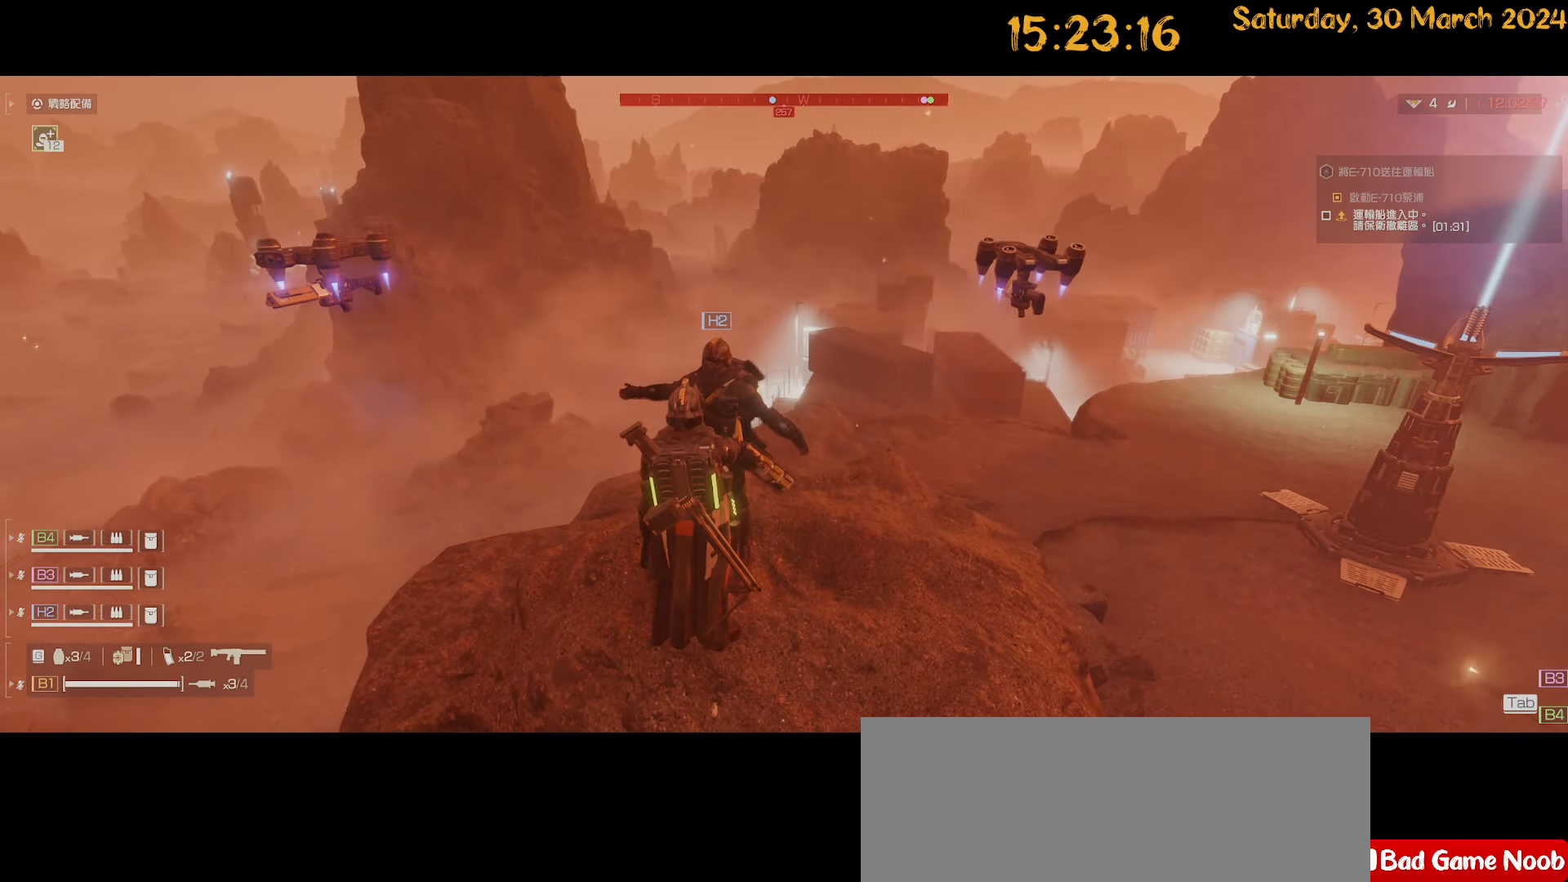
Gameplay with keyboard and mouse; each line is a JSON object with the keys and mouse buttons held at the frame after it. "events" lists presses ("down") and releases ("up") of ".", "/", "0", "1", "2", "3", "4", "5", "6", "7", "8", "9", "a", "alt", "b", "backslash", "backspace", "c", "caps_lock", "comma", "ctrl", "d", "down", "e", "equals", "escape", "f", "f1", "f10", "f11", "f12", "f2", "f3", "f4", "f5", "f6", "f7", "f8", "f9", "g", "h", "i", "j", "k", "l", "lbracket", "left", "m", "minus", "n", "o", "p", "q", "quote", "r", "rbracket", "return", "right", "s", "semicolon", "shift", "space", "t", "tab", "tilde", "u", "up", "v", "w", "x", "y", "z", "mouse_left", "mouse_wheel" and "mouse_right" between this image and that frame as [ms after this image, input, new state], when the widget could be followed in between. "mouse_left", "mouse_wheel", "mouse_right" = the "left", "wheel", "right" buttons of the "mouse" list. No other keys are recorded. "wheel" means that the mouse wheel is clicked or scrolled. "mouse_move" is the direction in which the mouse moves at that frame (one of eight, or "still"), when it could be read.
{"keys": [], "mouse": [], "mouse_move": "still", "events": []}
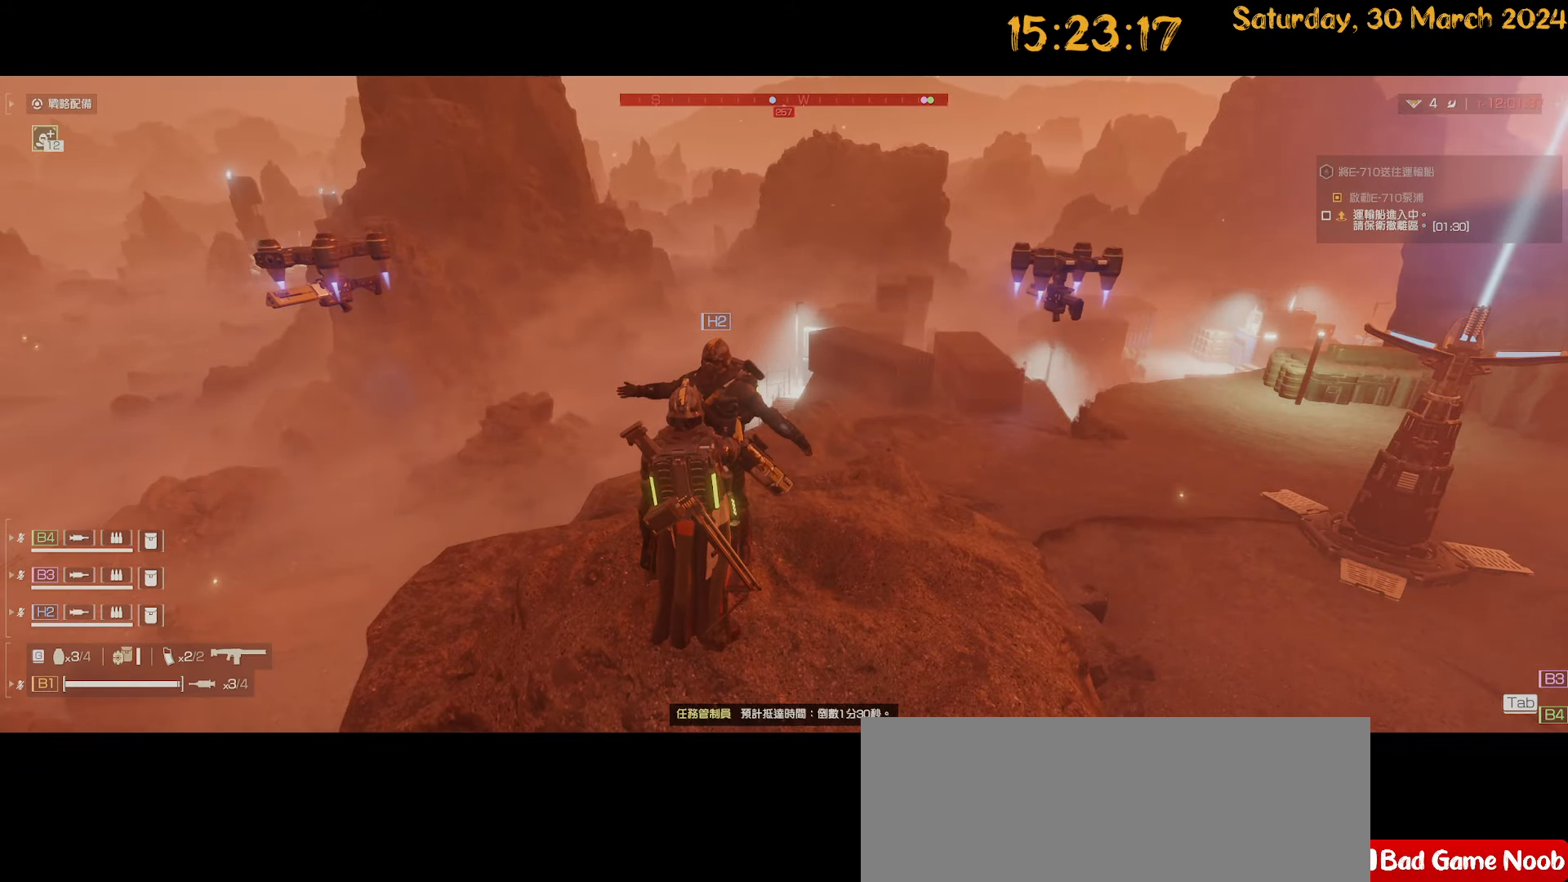
{"keys": [], "mouse": [], "mouse_move": "still", "events": [[134, "w", "down"], [284, "w", "up"]]}
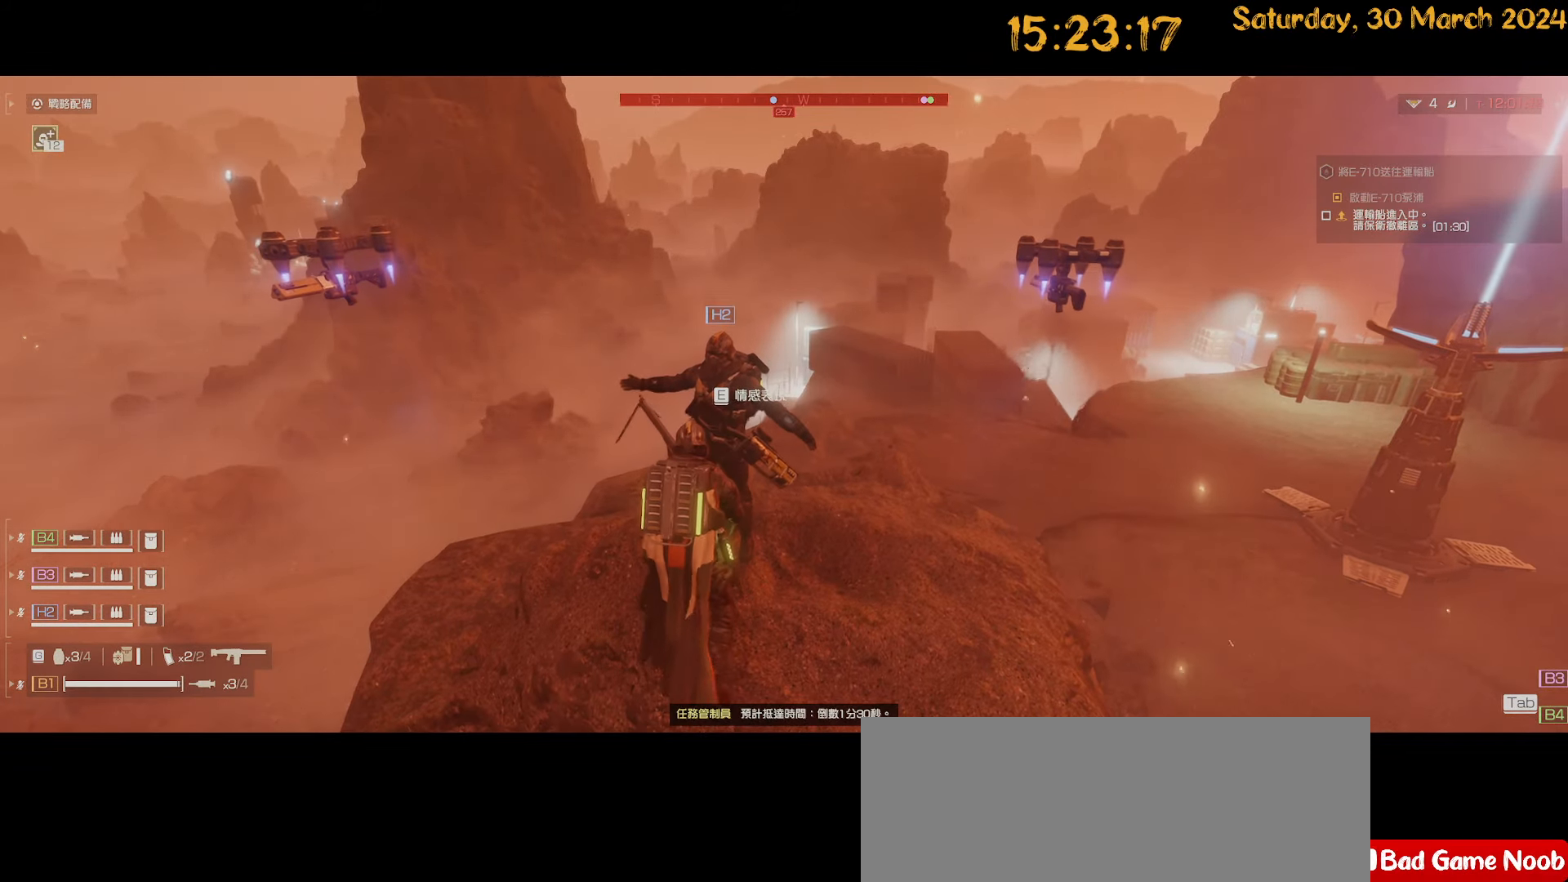
{"keys": [], "mouse": [], "mouse_move": "still", "events": [[150, "b", "down"], [250, "b", "up"]]}
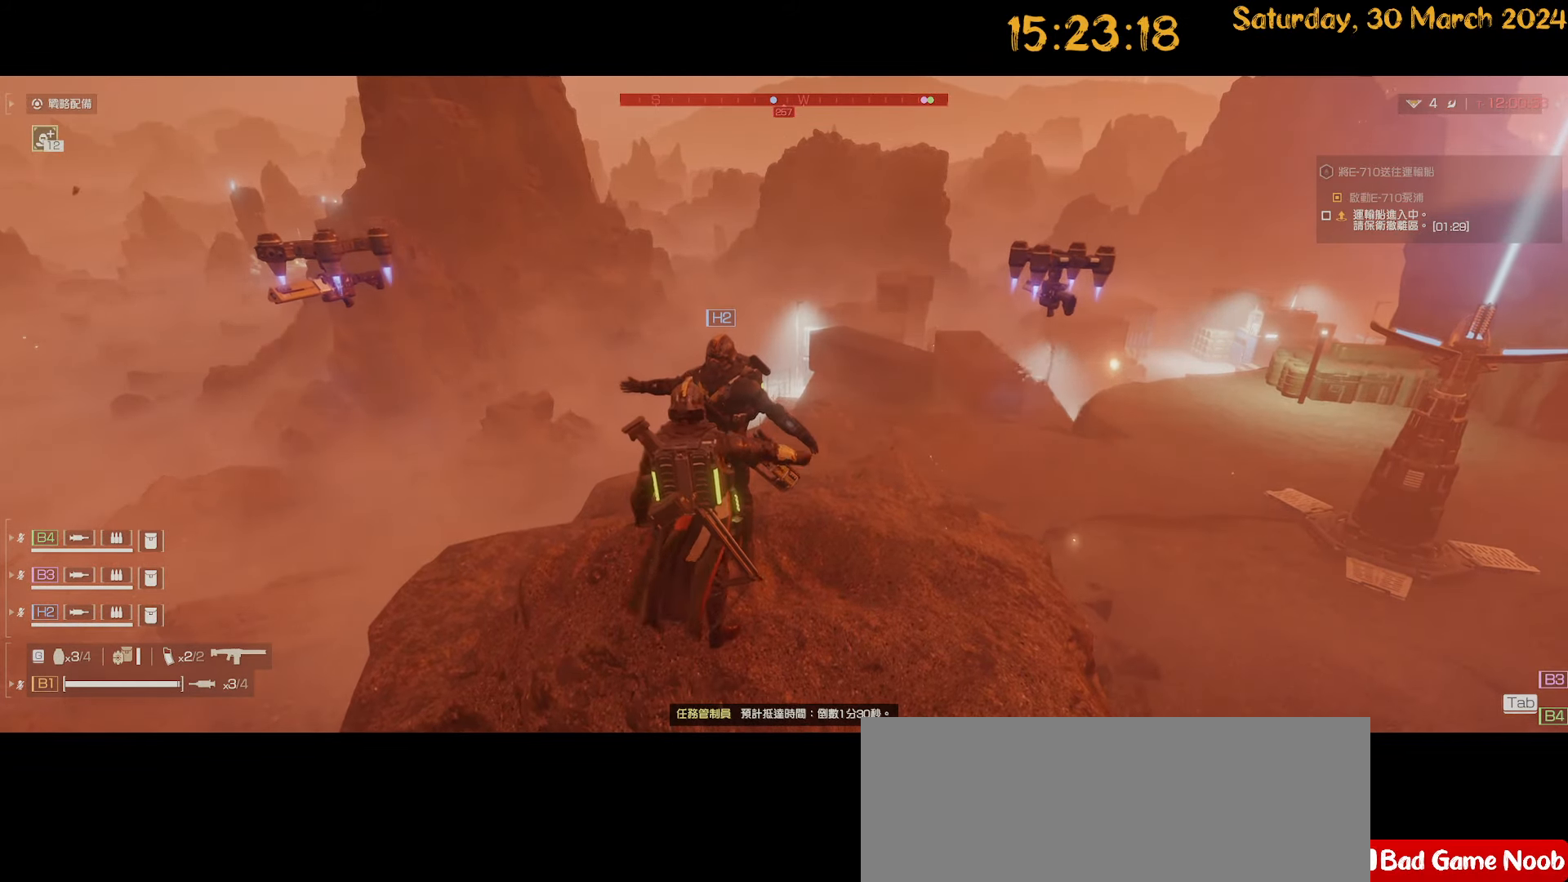
{"keys": ["w"], "mouse": [], "mouse_move": "still", "events": [[17, "e", "down"], [67, "e", "up"], [250, "s", "down"], [400, "s", "up"], [484, "w", "down"]]}
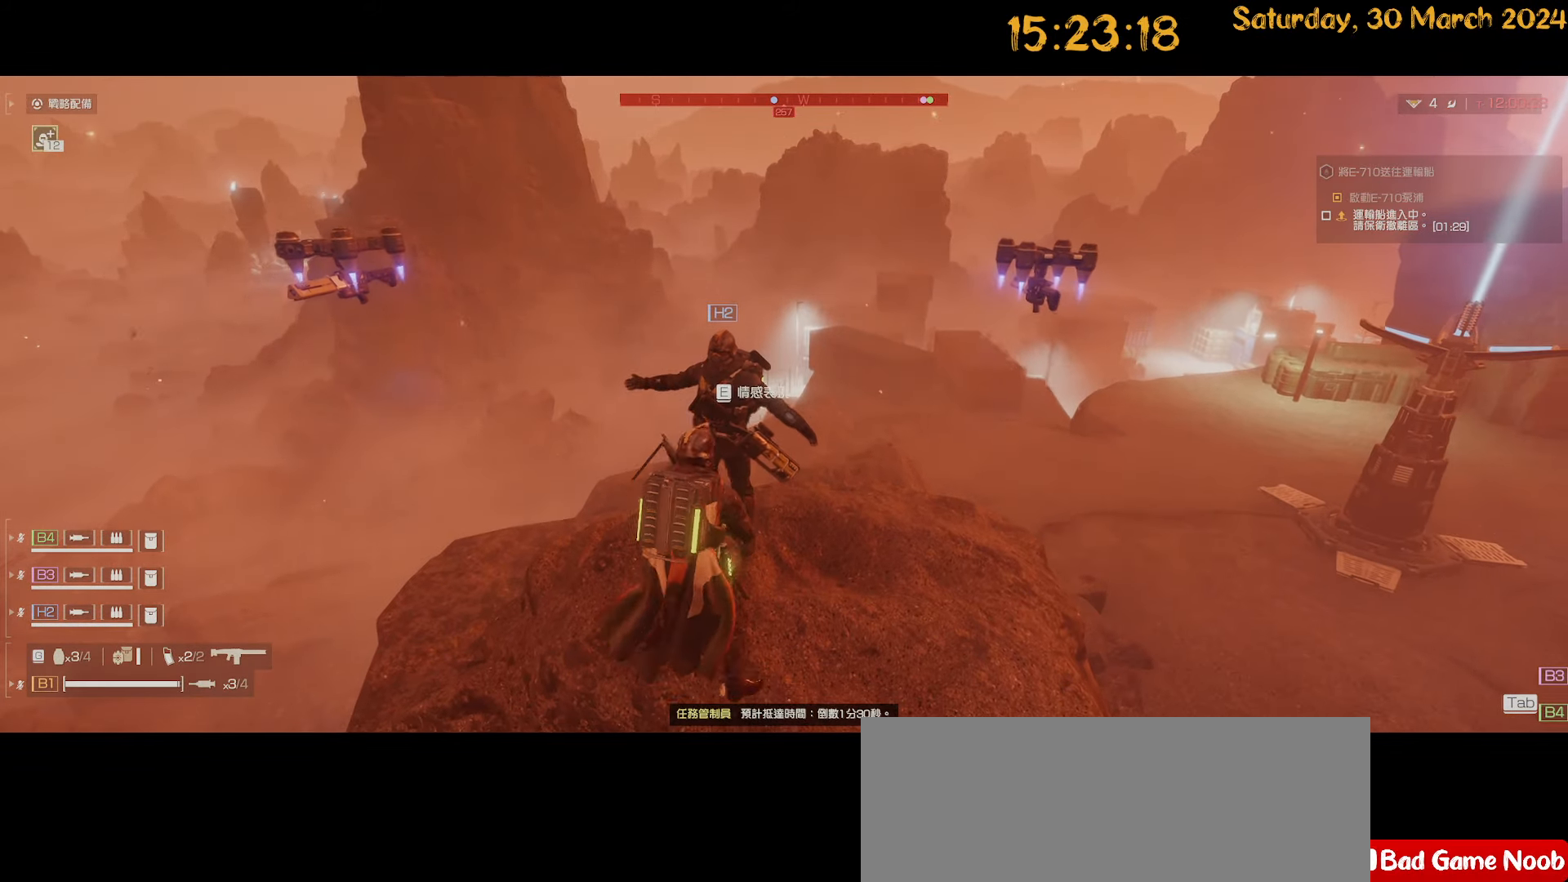
{"keys": [], "mouse": [], "mouse_move": "still", "events": [[84, "w", "up"], [134, "e", "down"], [217, "e", "up"]]}
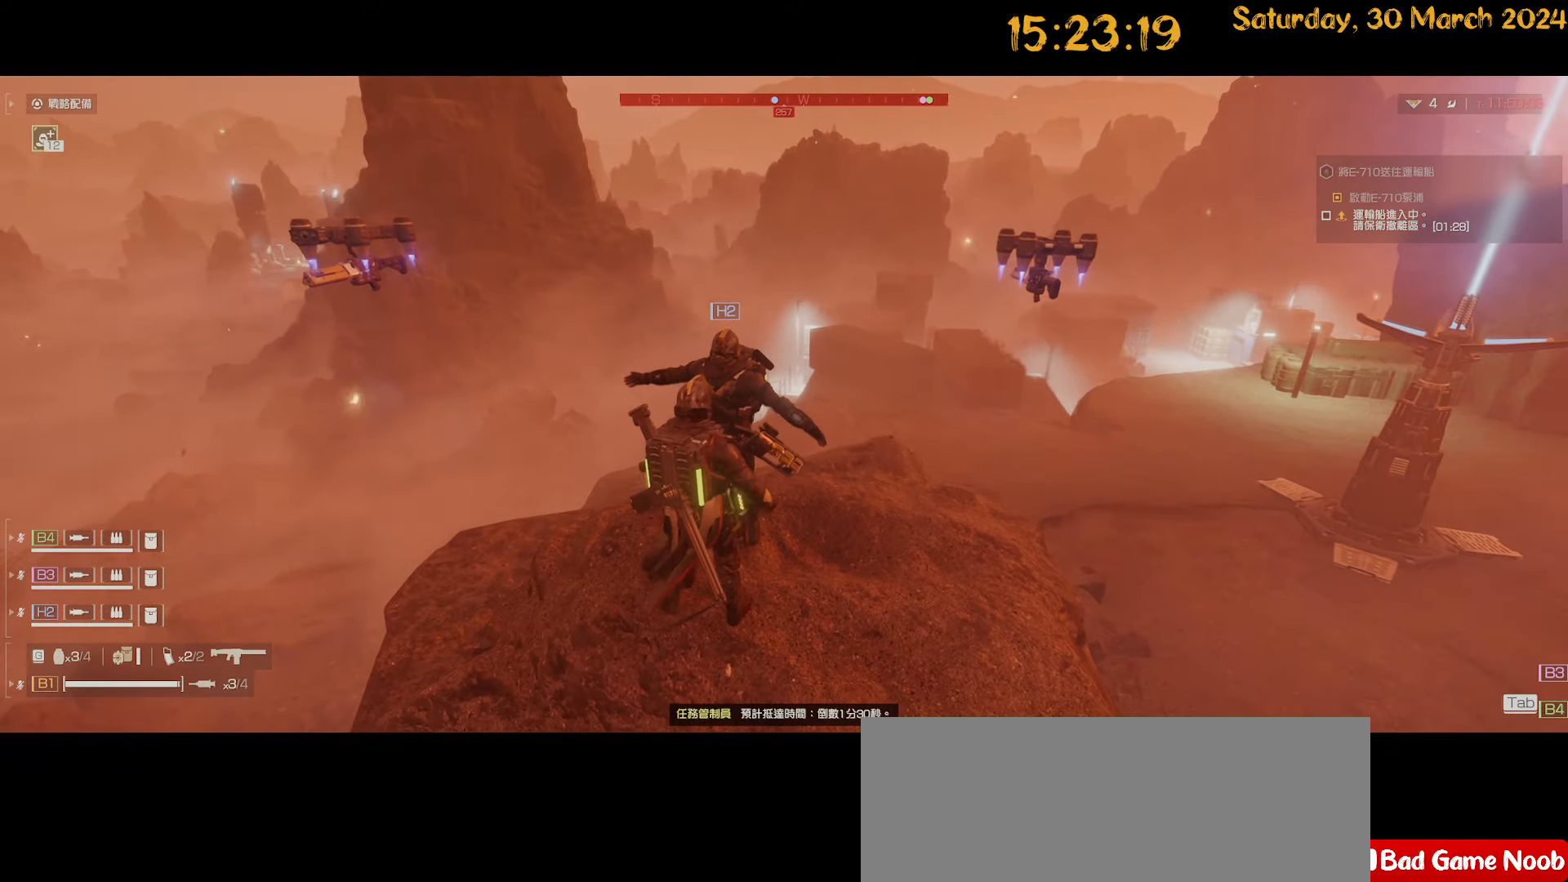
{"keys": [], "mouse": [], "mouse_move": "still", "events": []}
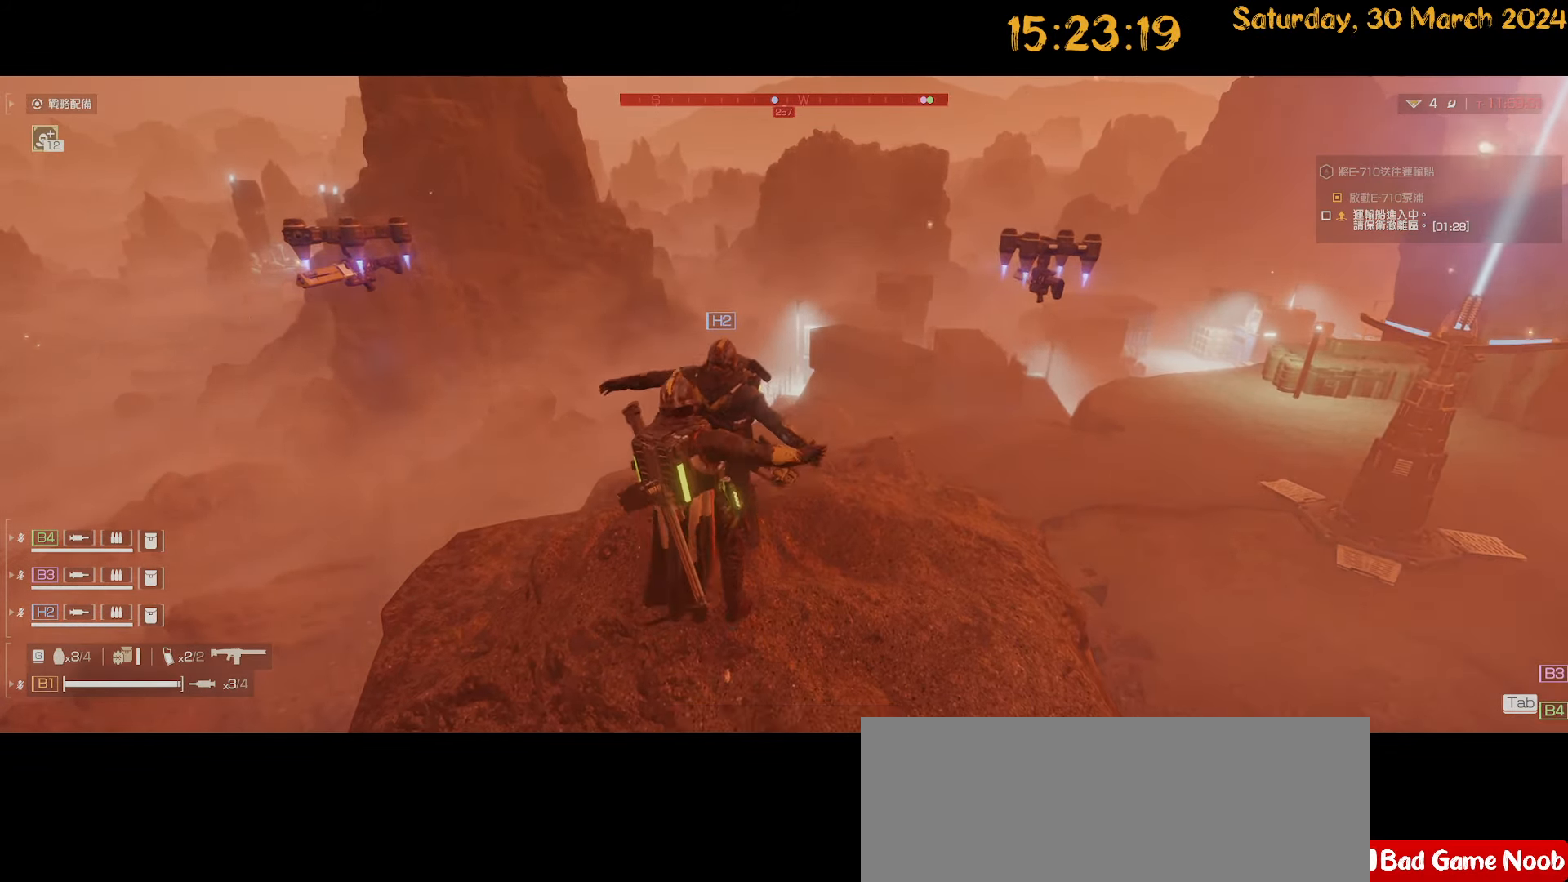
{"keys": [], "mouse": [], "mouse_move": "still", "events": []}
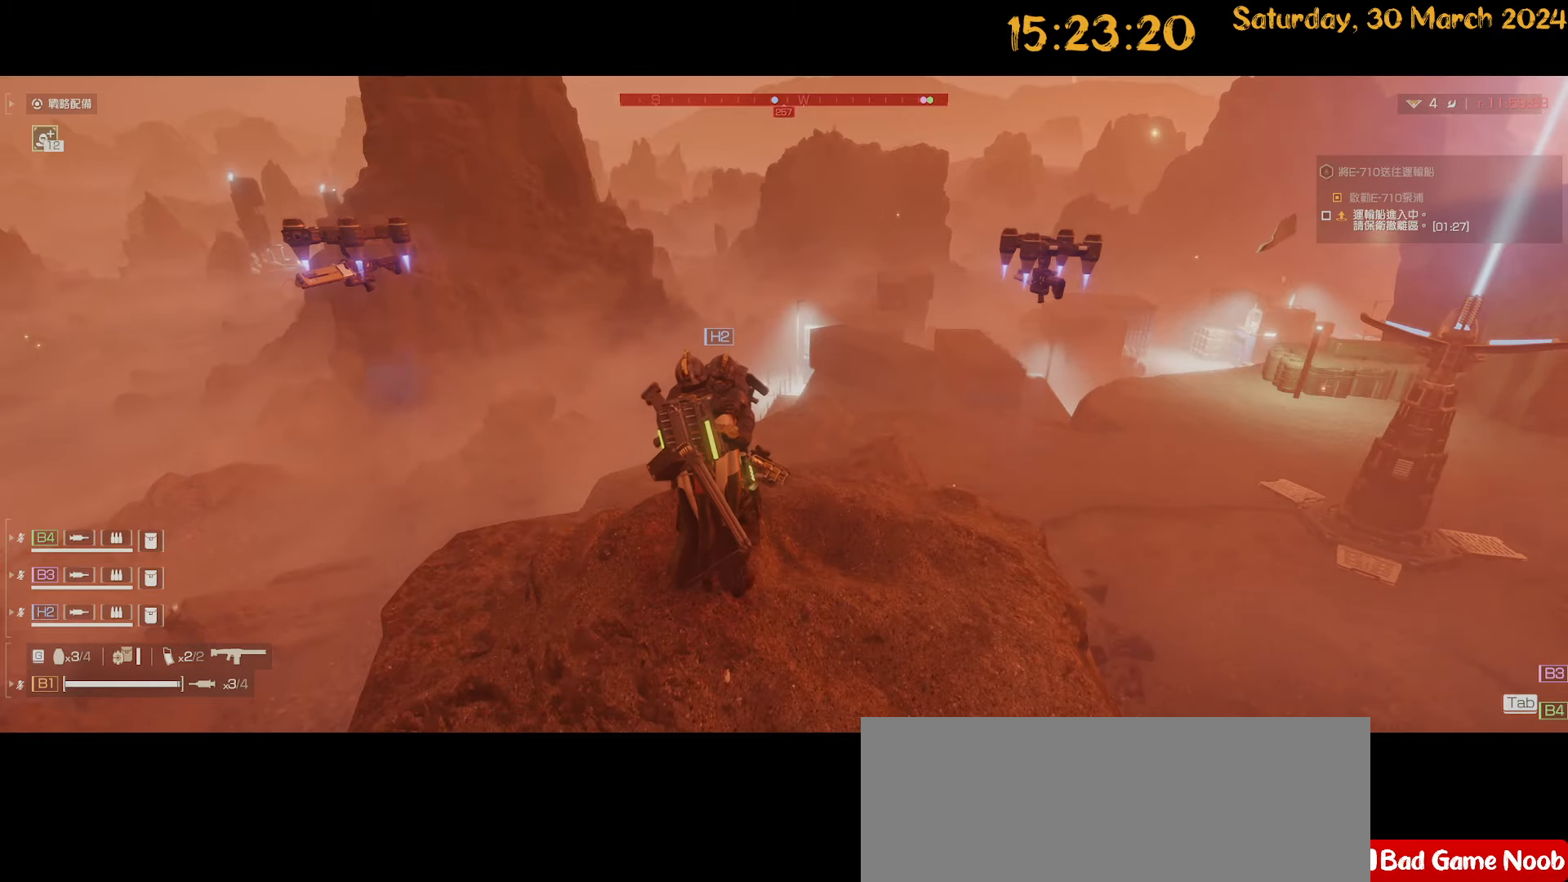
{"keys": [], "mouse": [], "mouse_move": "still", "events": []}
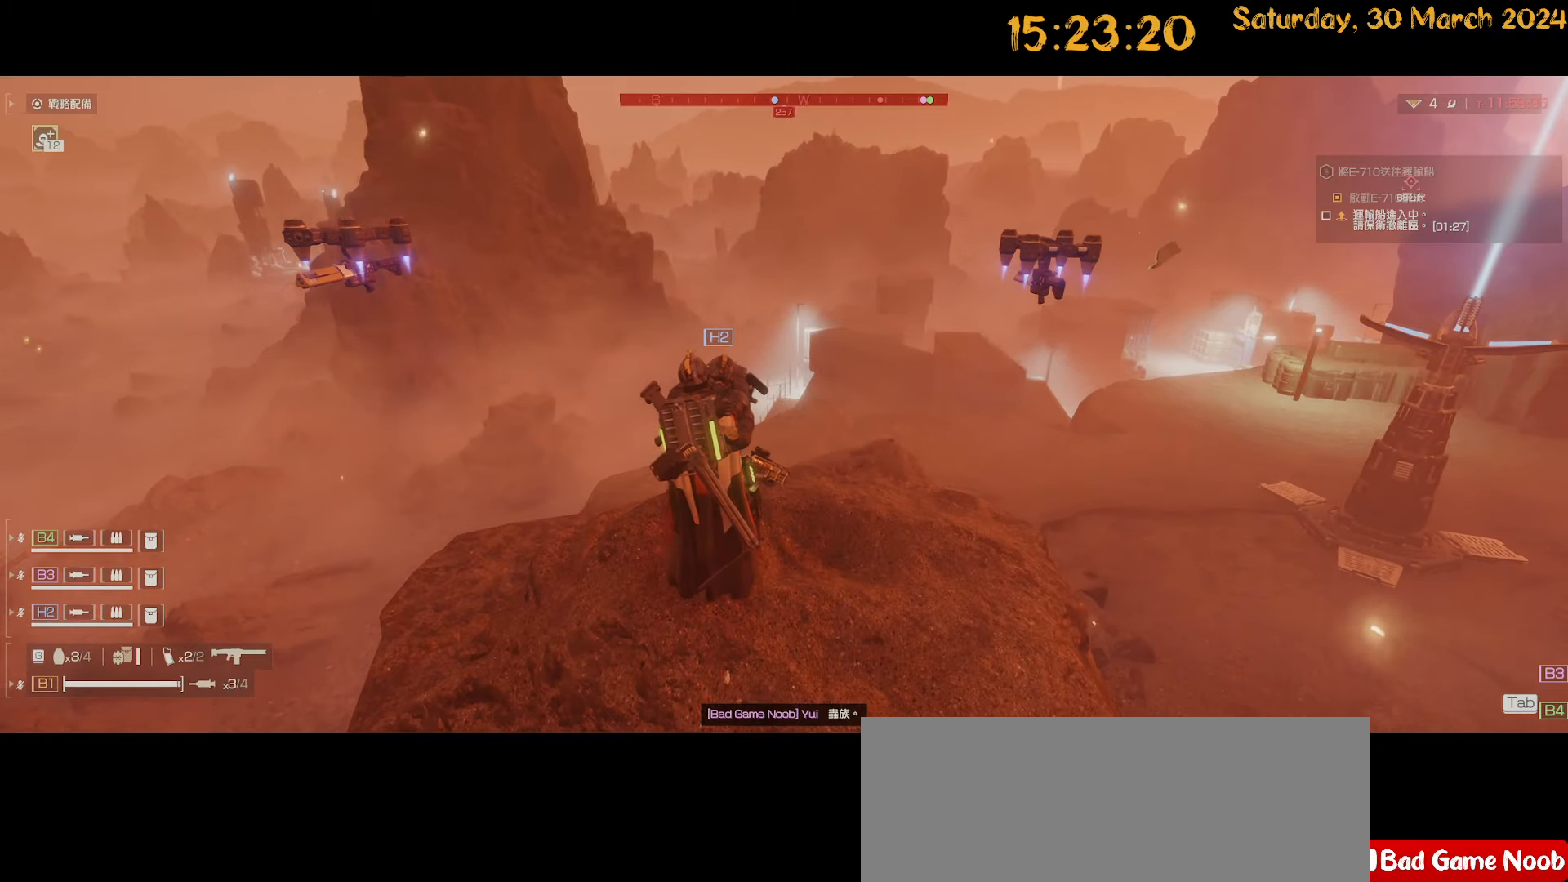
{"keys": [], "mouse": [], "mouse_move": "down-left", "events": []}
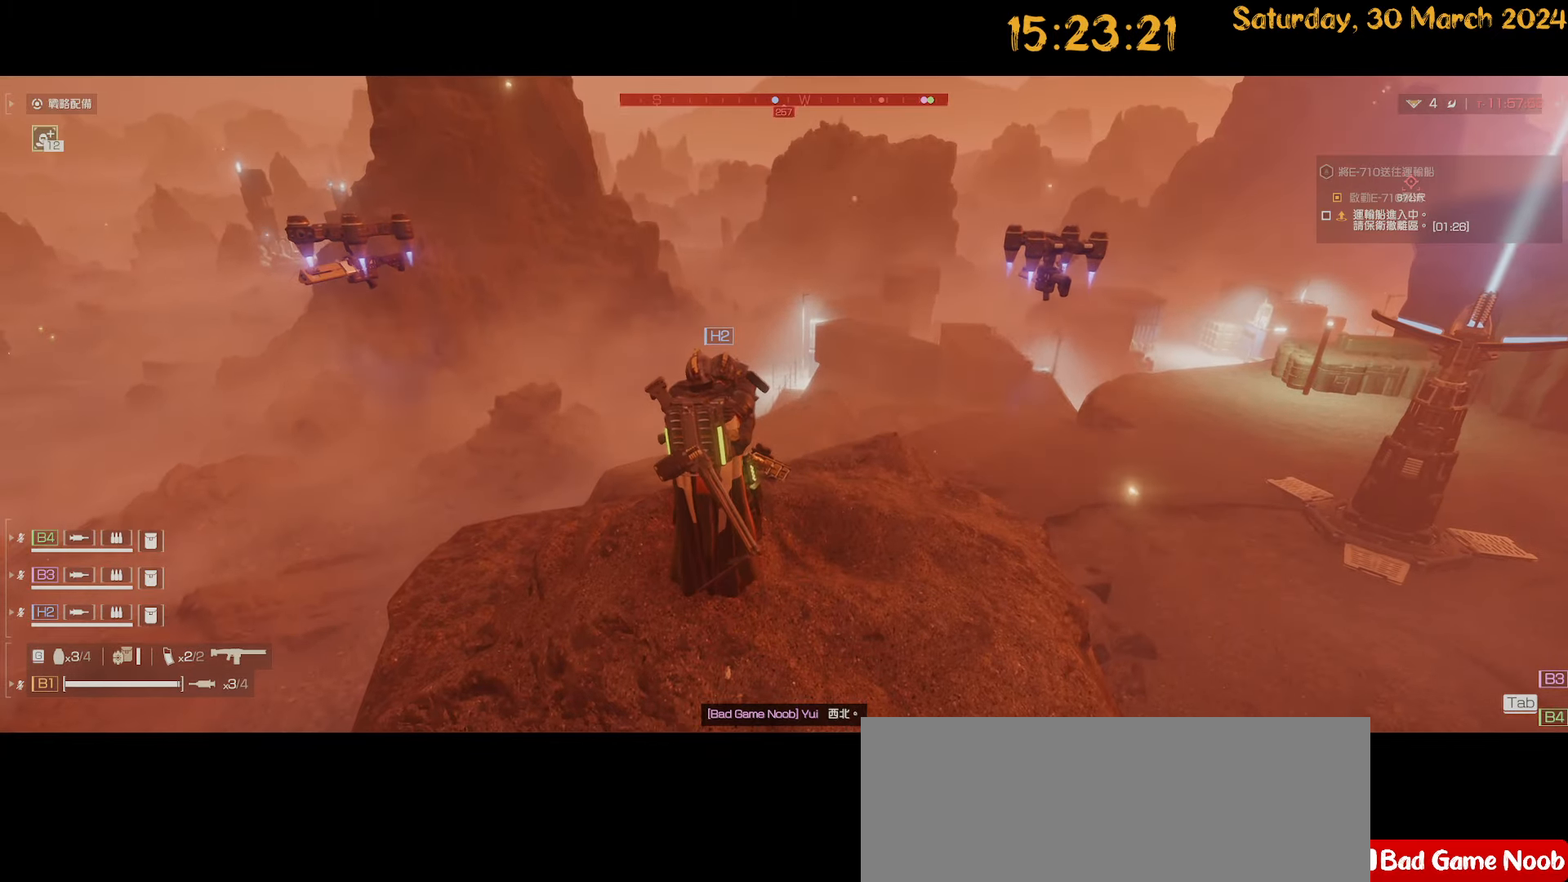
{"keys": [], "mouse": [], "mouse_move": "still", "events": []}
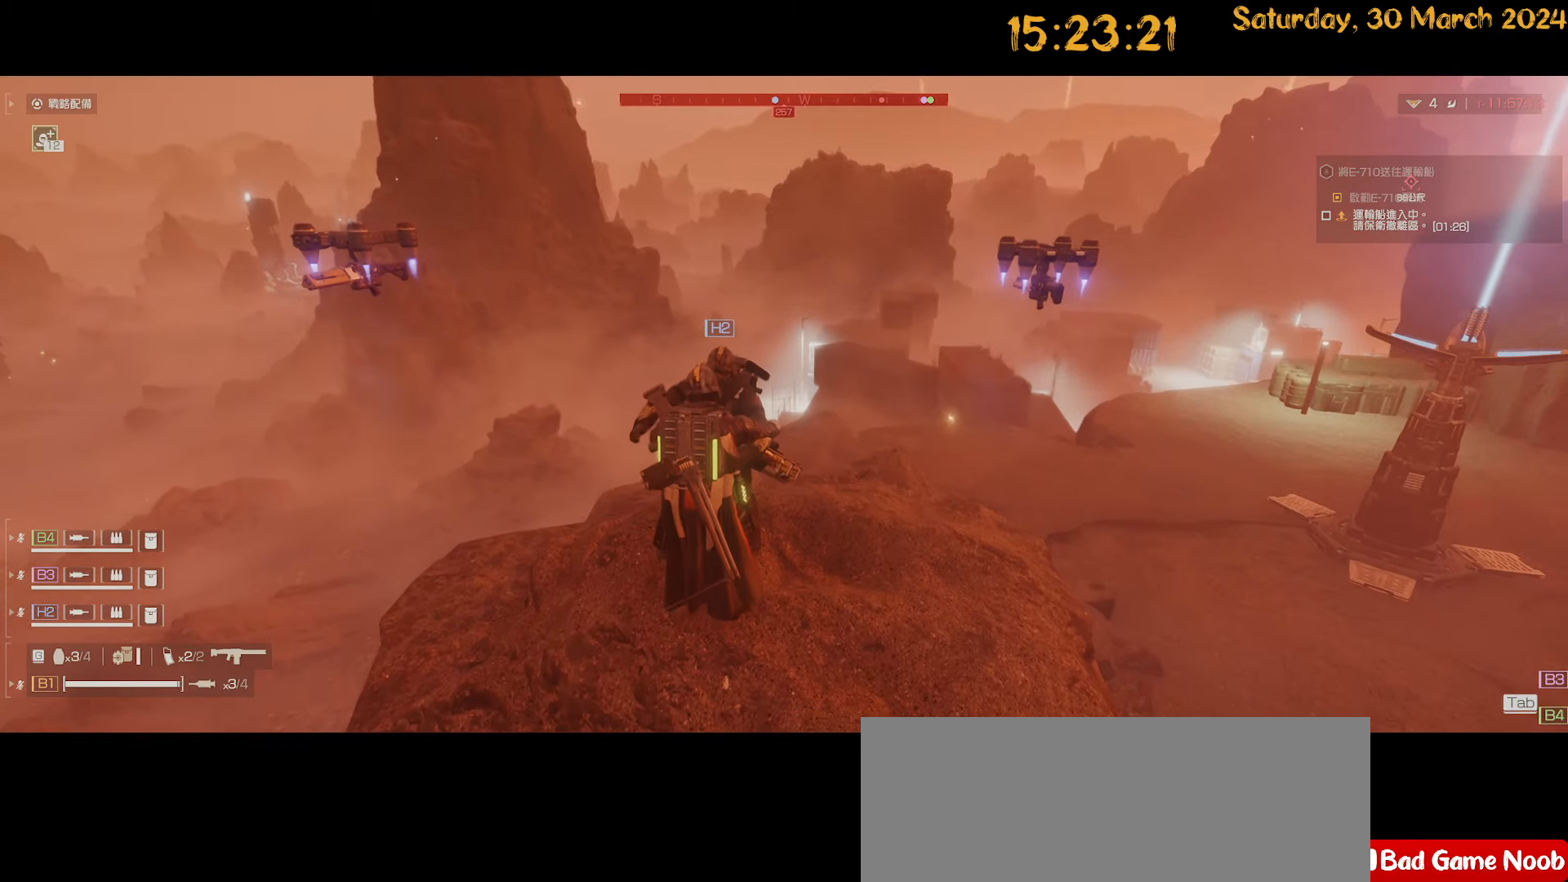
{"keys": [], "mouse": [], "mouse_move": "still", "events": []}
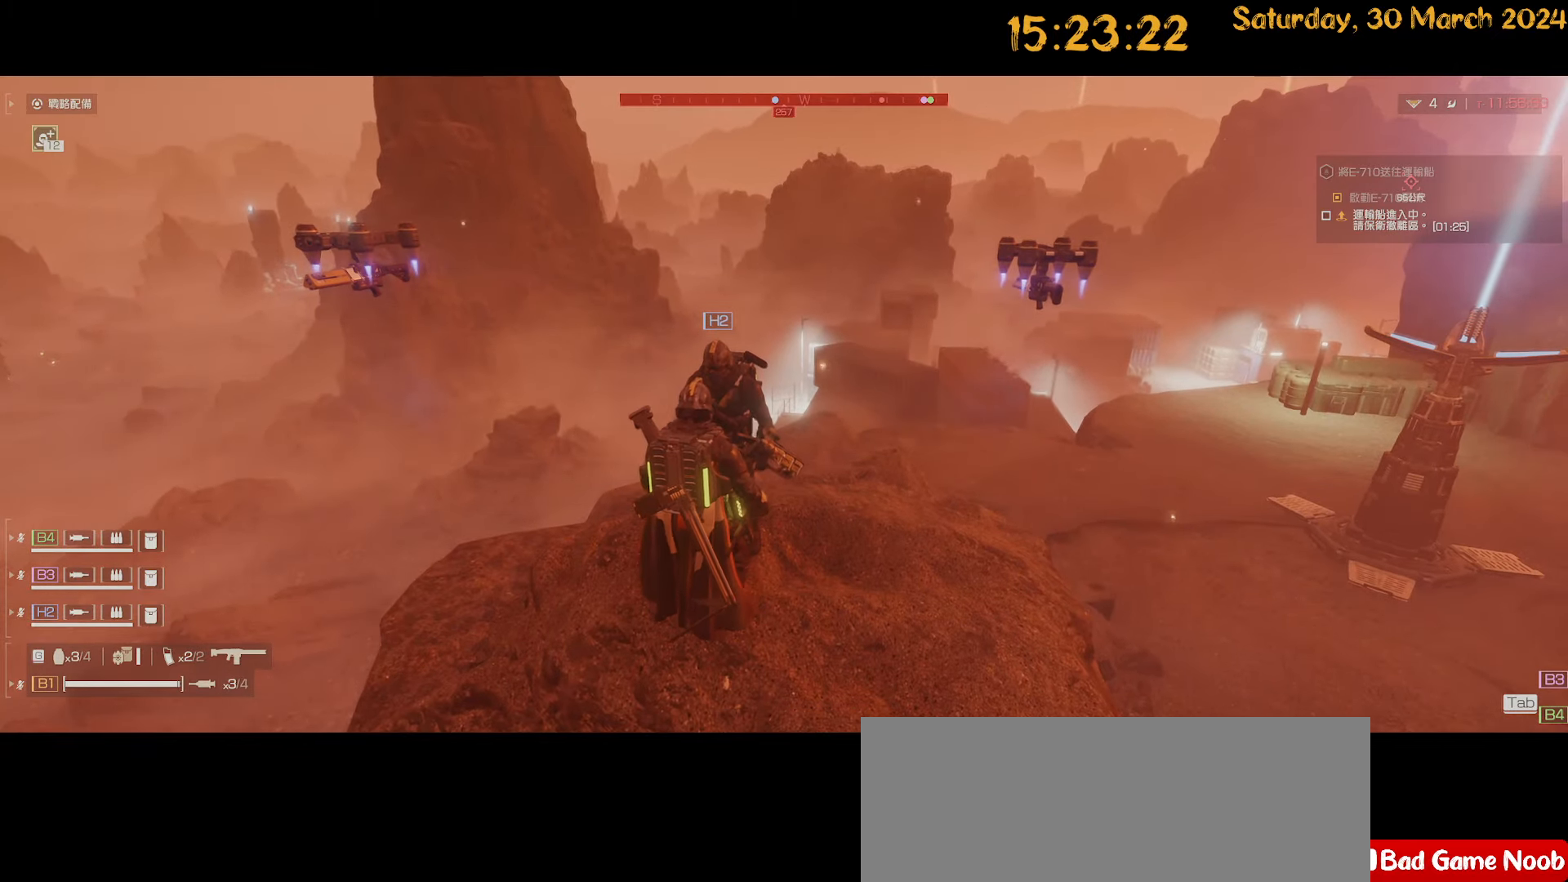
{"keys": ["d", "s"], "mouse": [], "mouse_move": "still", "events": [[250, "s", "down"], [300, "d", "down"]]}
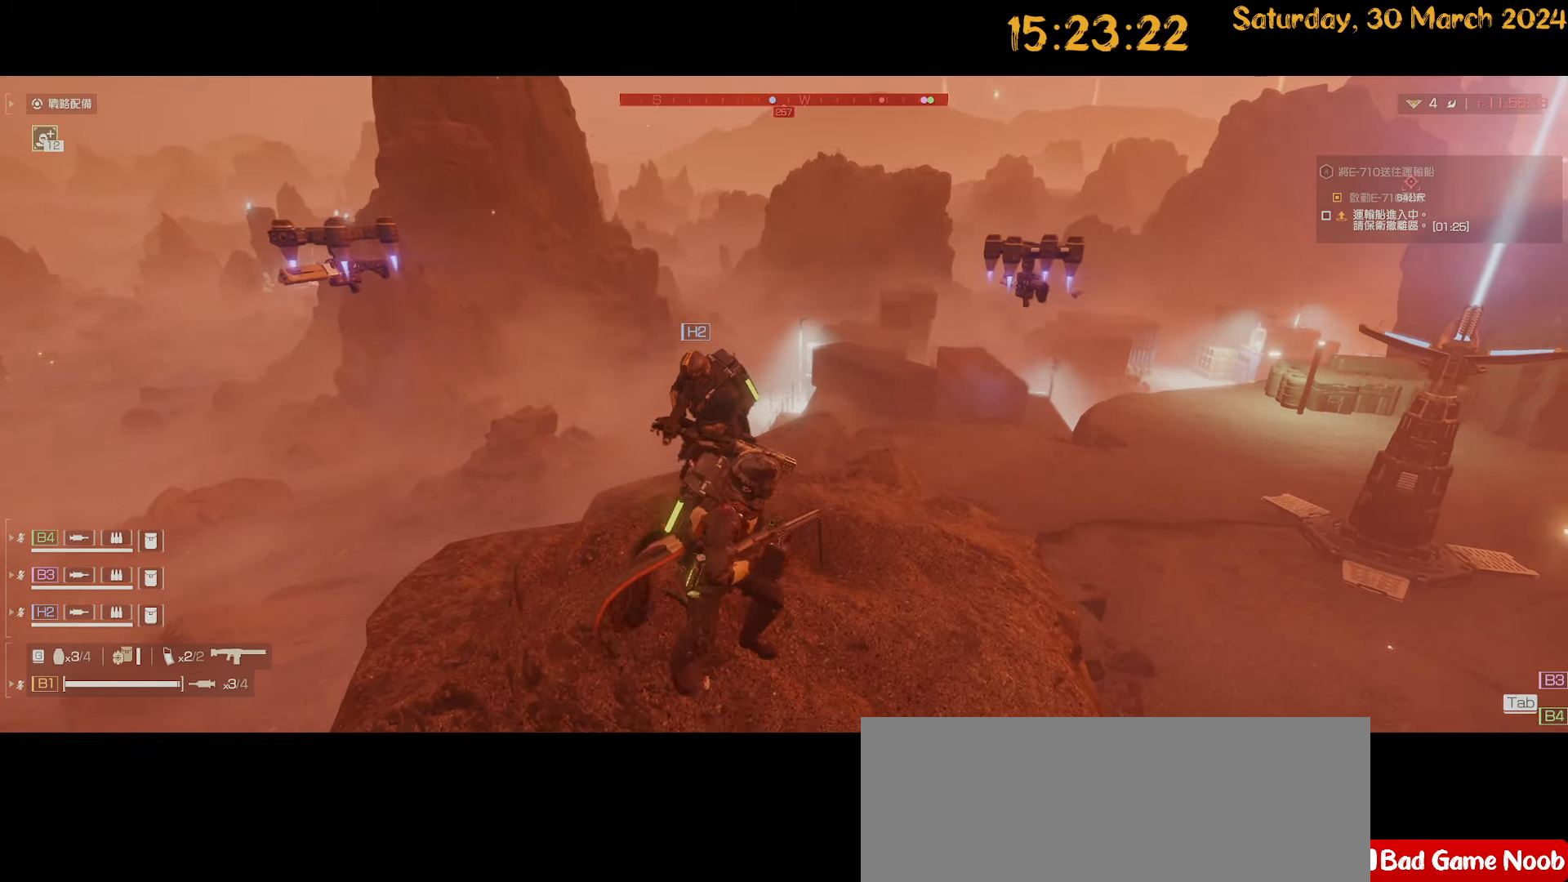
{"keys": ["w"], "mouse": [], "mouse_move": "still", "events": [[67, "s", "up"], [167, "d", "up"], [267, "w", "down"]]}
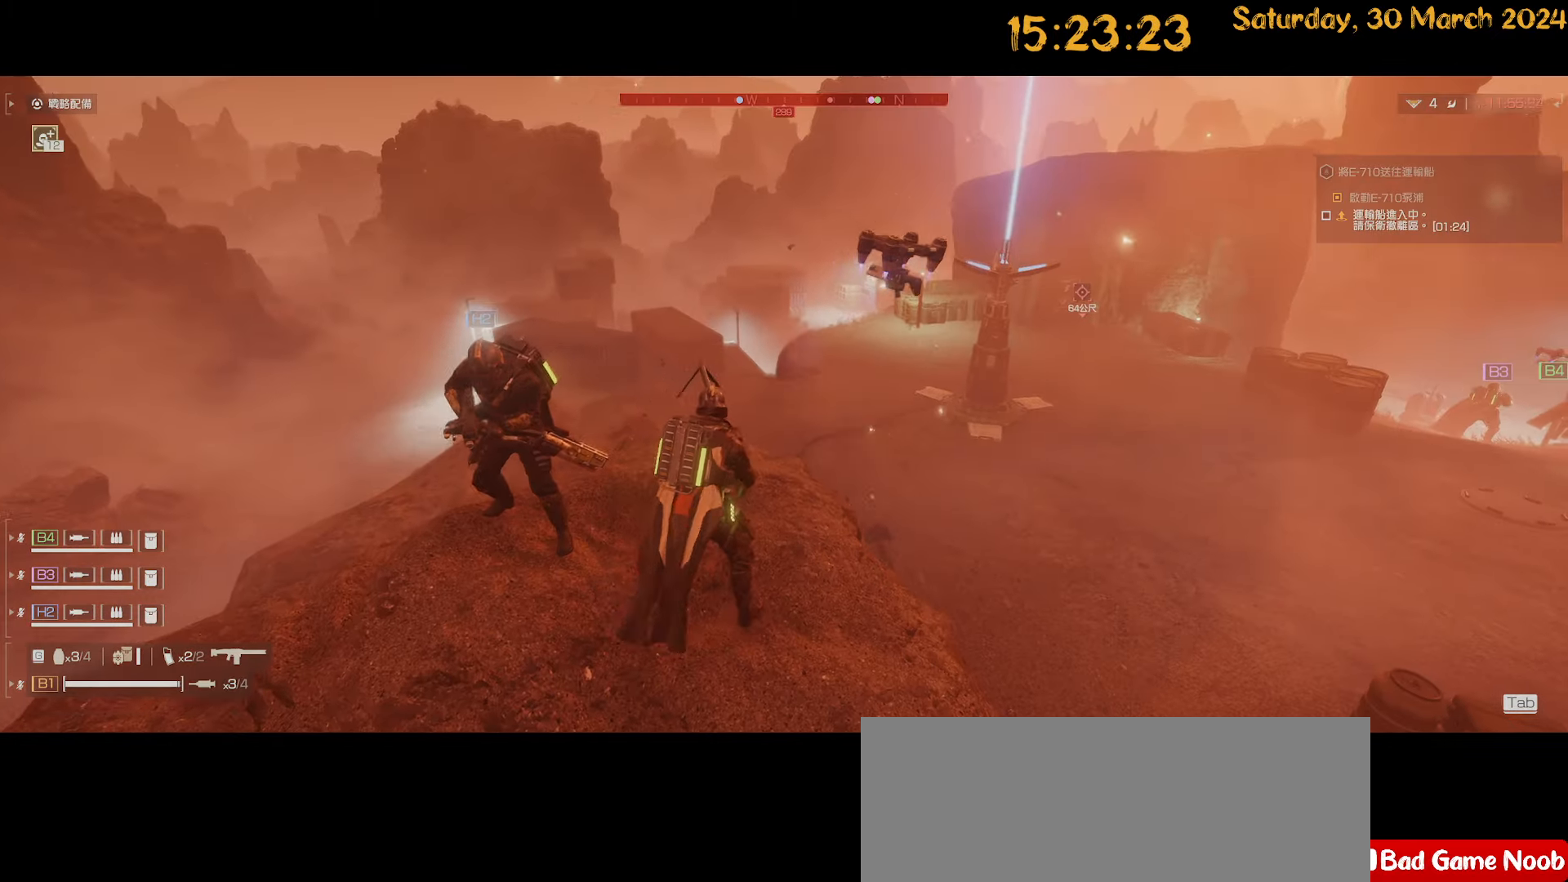
{"keys": ["a"], "mouse": [], "mouse_move": "still", "events": [[84, "w", "up"], [234, "a", "down"], [317, "w", "down"], [450, "w", "up"]]}
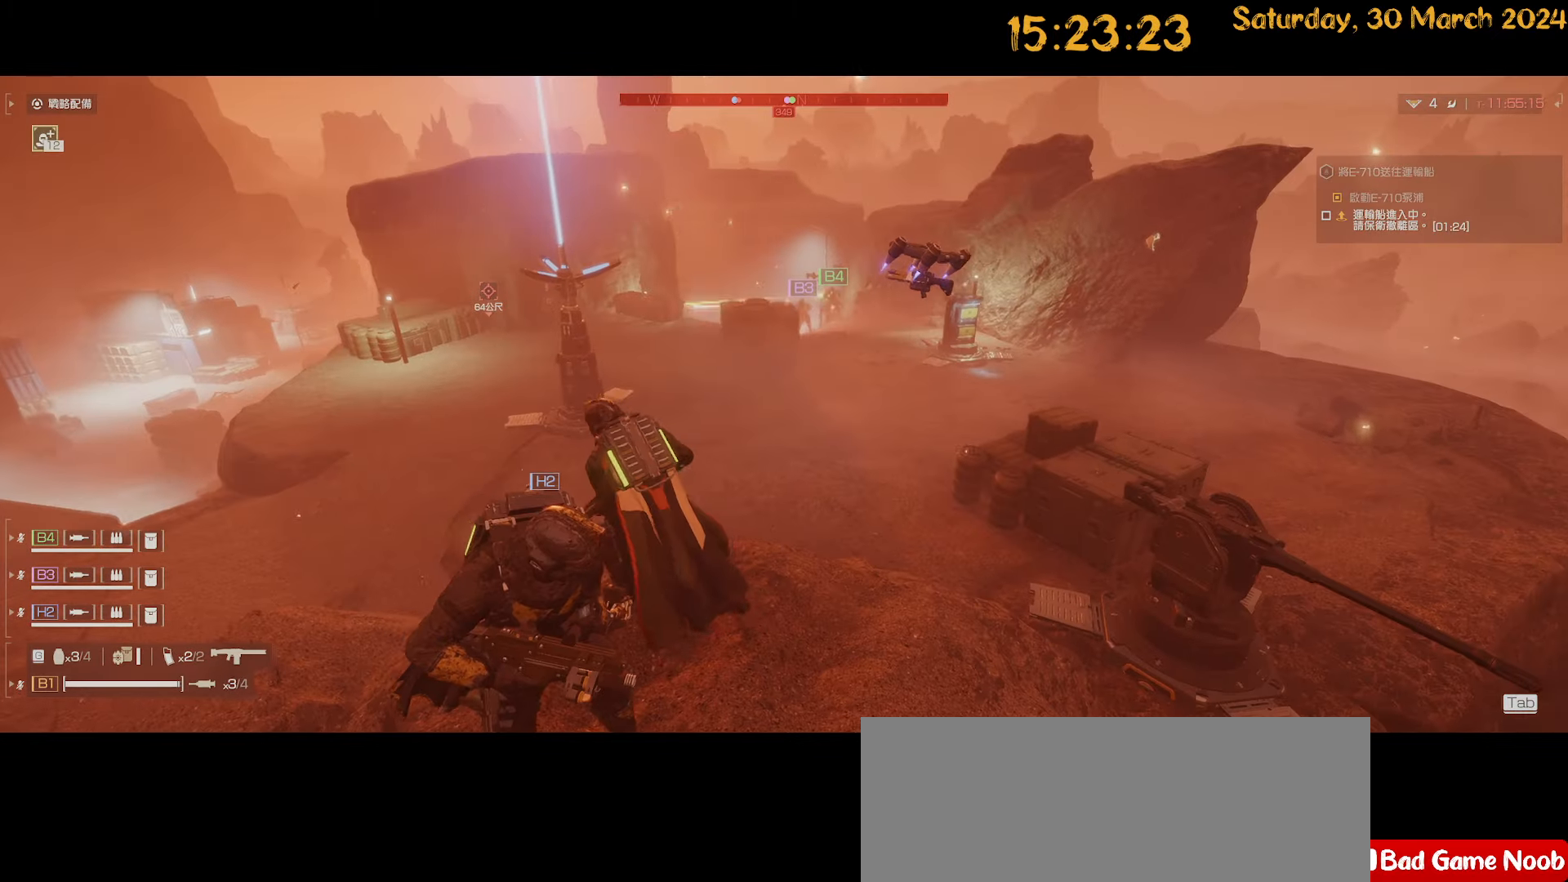
{"keys": [], "mouse": [], "mouse_move": "left", "events": [[50, "a", "up"]]}
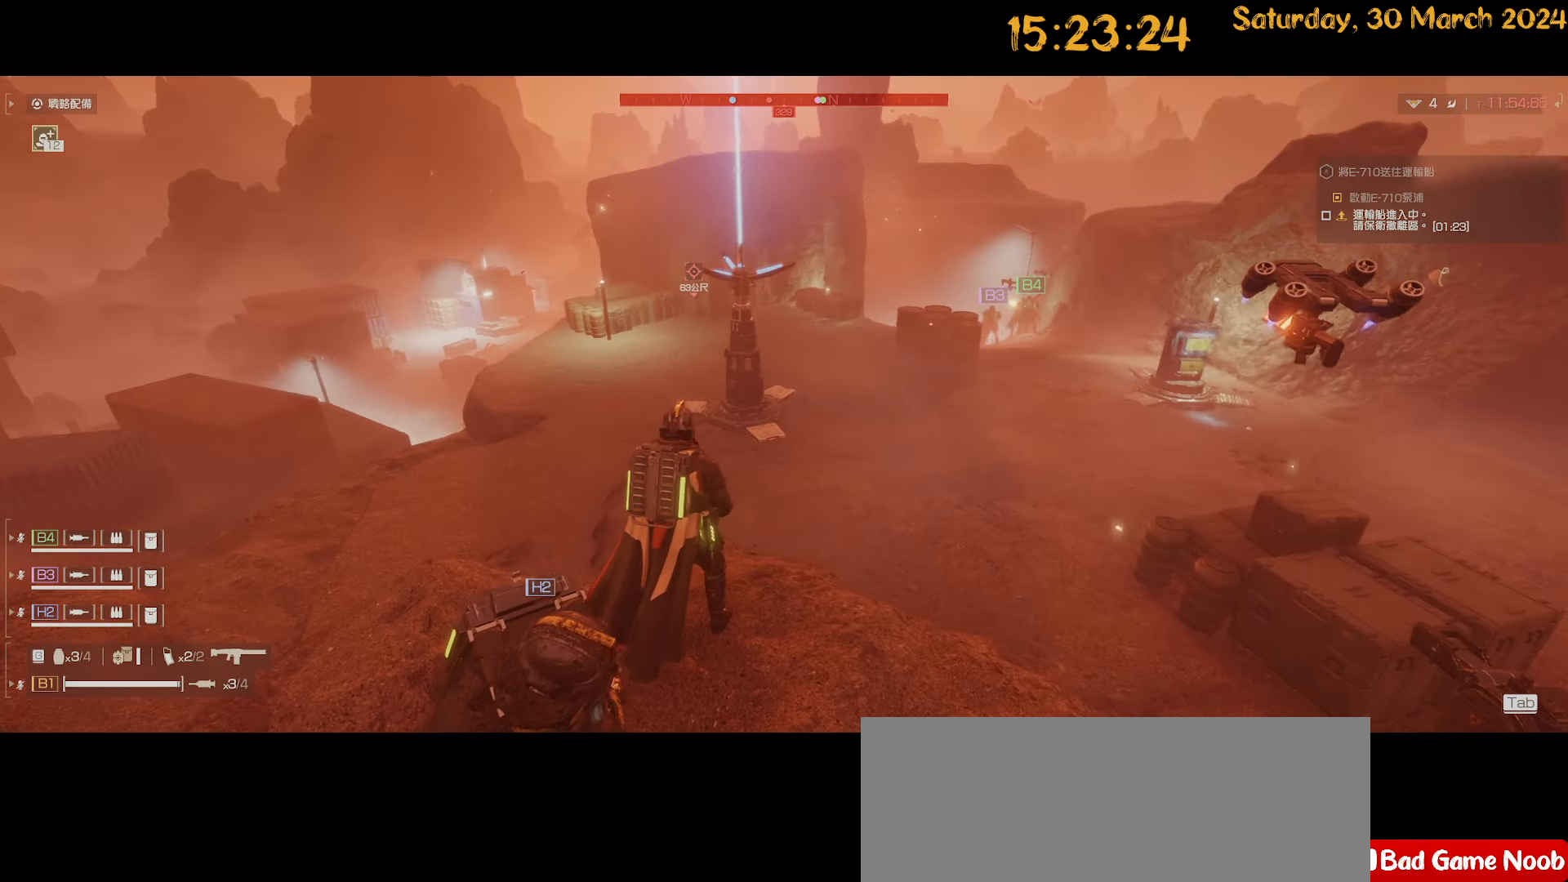
{"keys": [], "mouse": [], "mouse_move": "left", "events": [[84, "a", "down"], [84, "w", "down"], [217, "a", "up"], [217, "w", "up"]]}
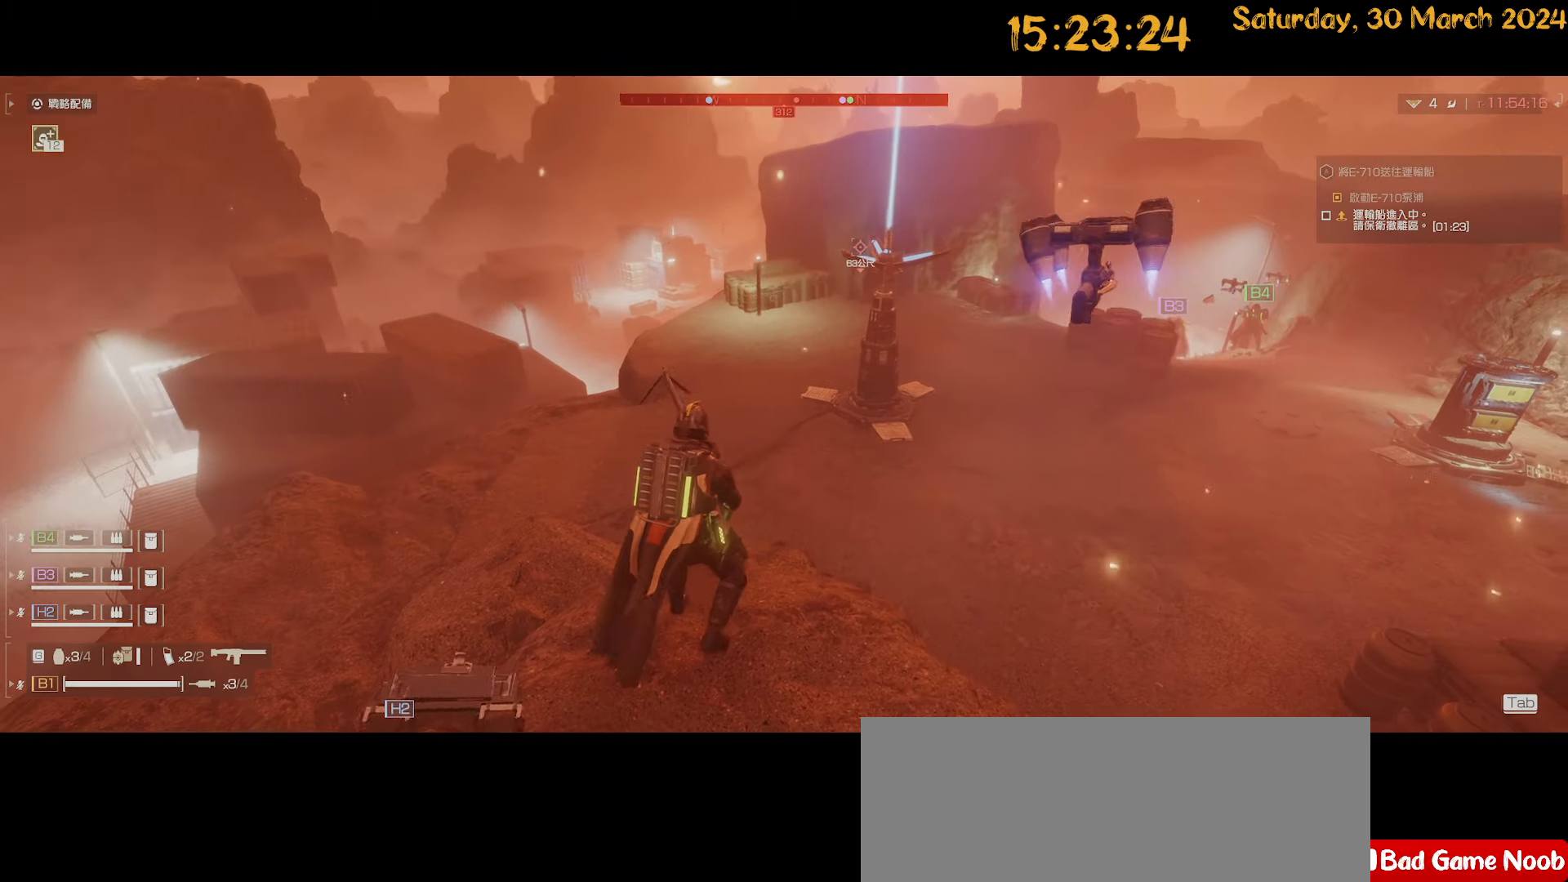
{"keys": [], "mouse": [], "mouse_move": "left", "events": []}
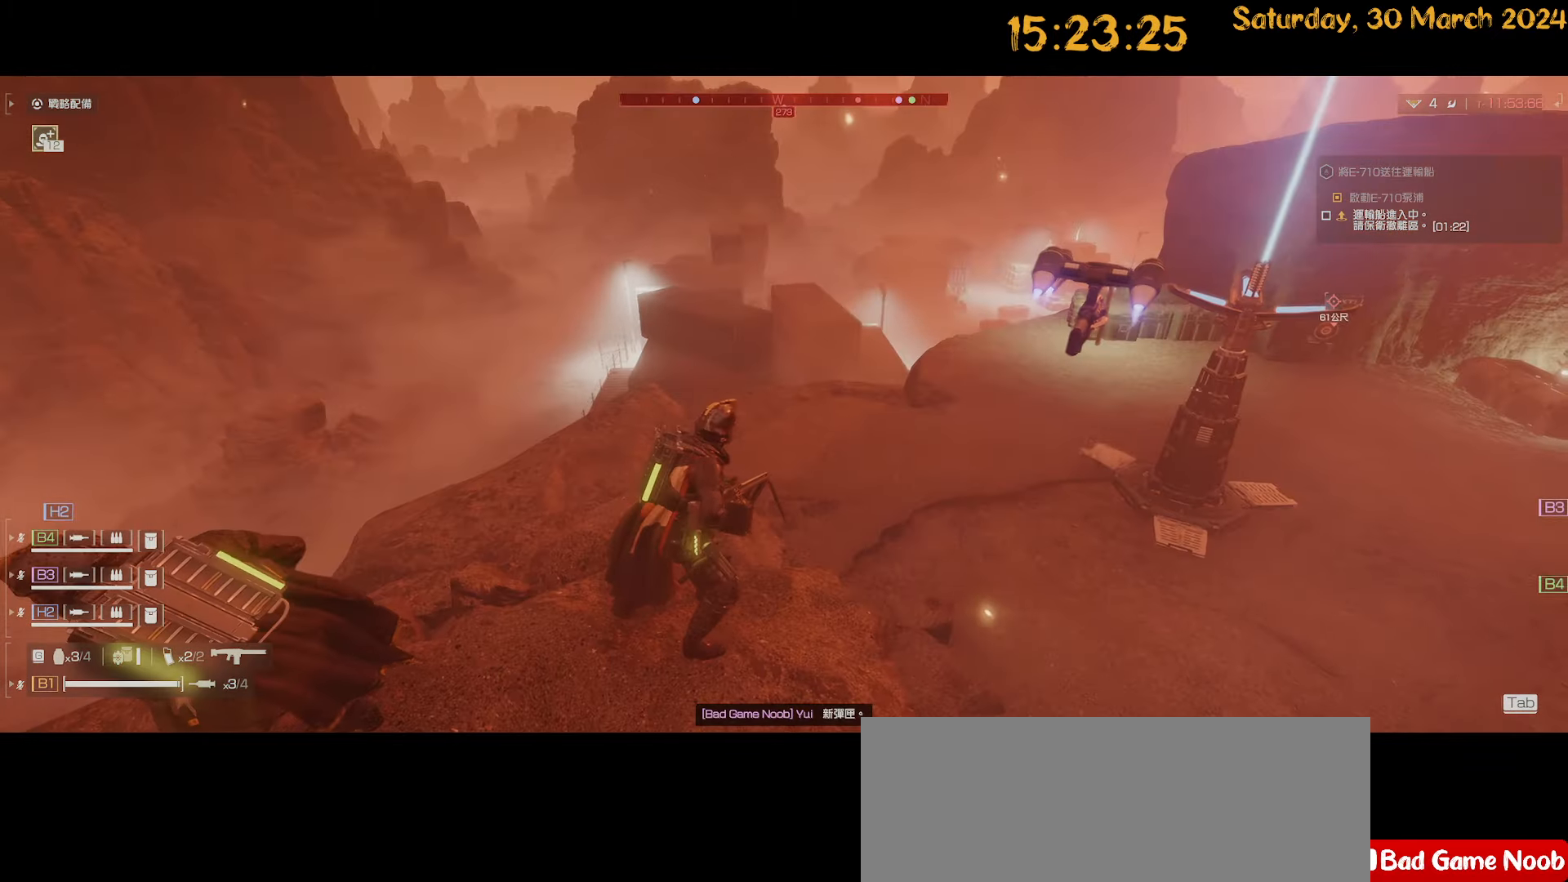
{"keys": [], "mouse": [], "mouse_move": "still", "events": []}
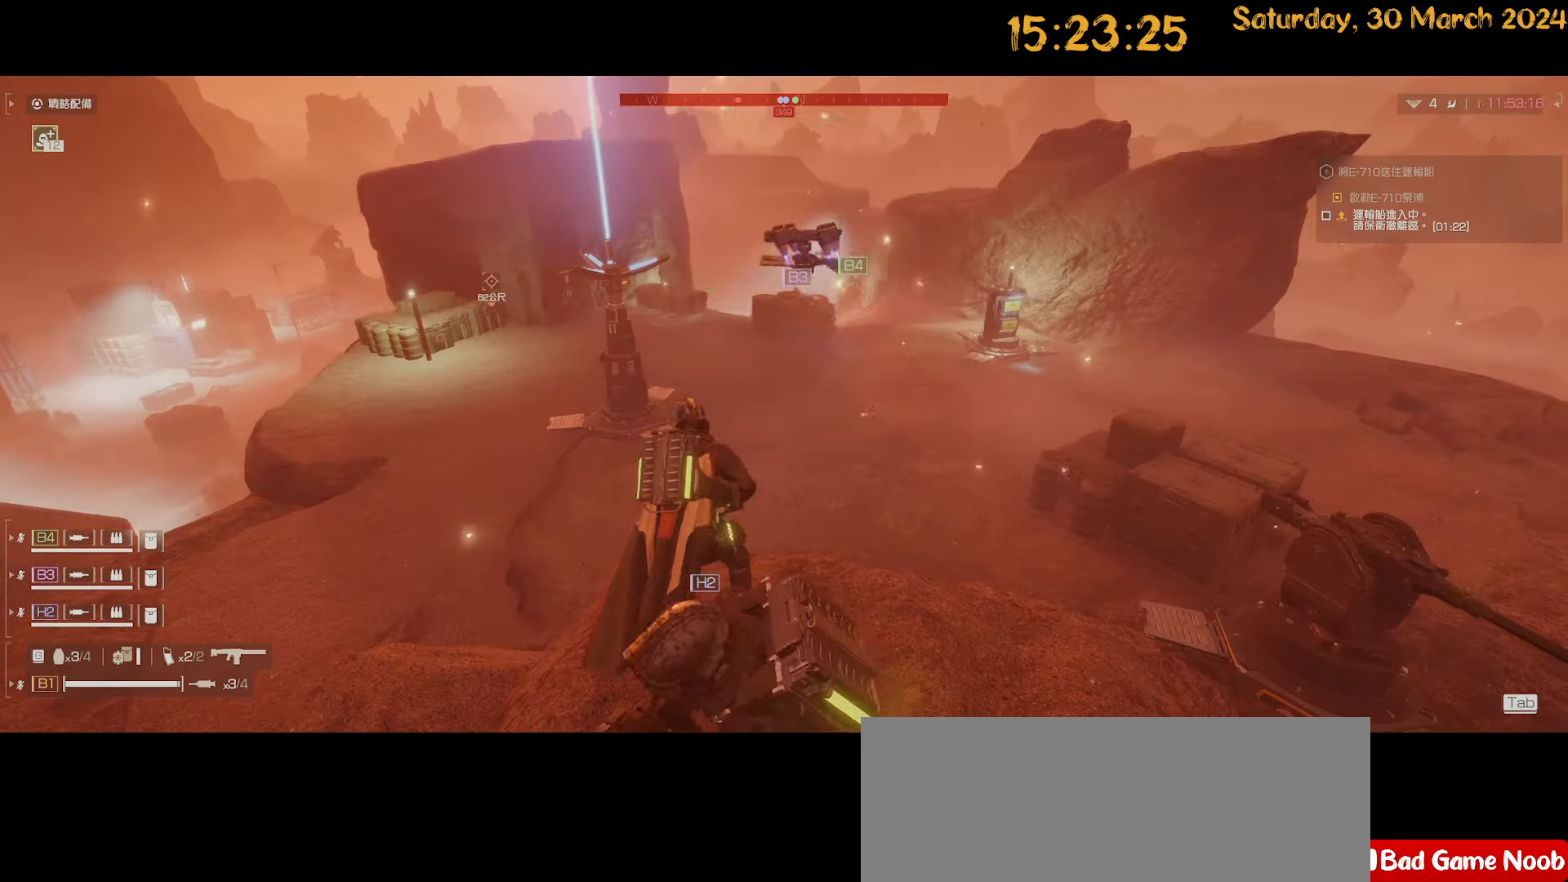
{"keys": [], "mouse": [], "mouse_move": "still", "events": []}
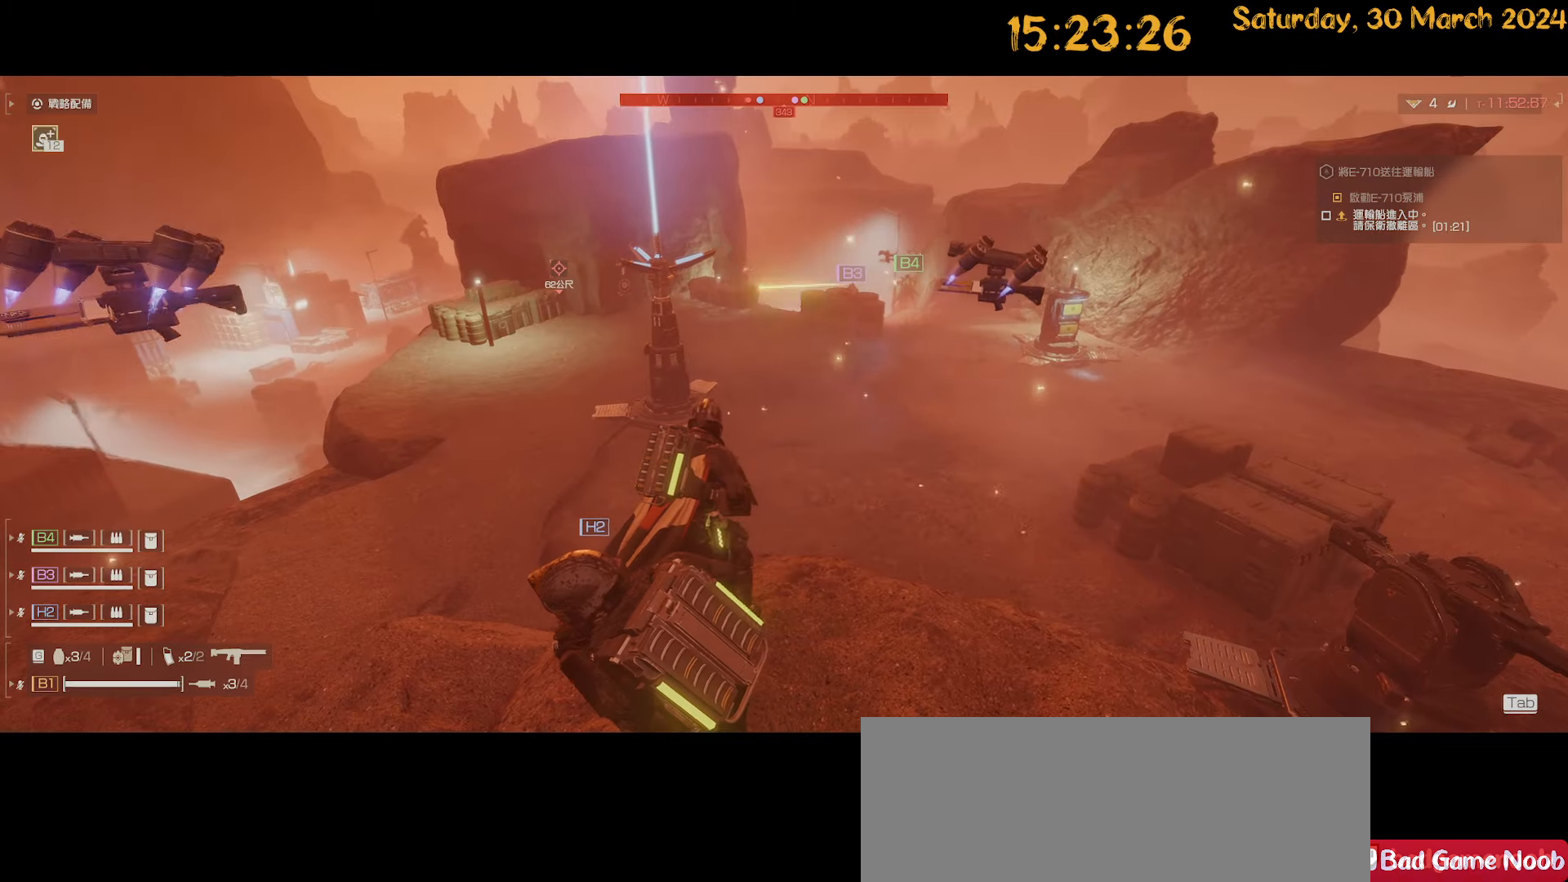
{"keys": [], "mouse": [], "mouse_move": "still", "events": []}
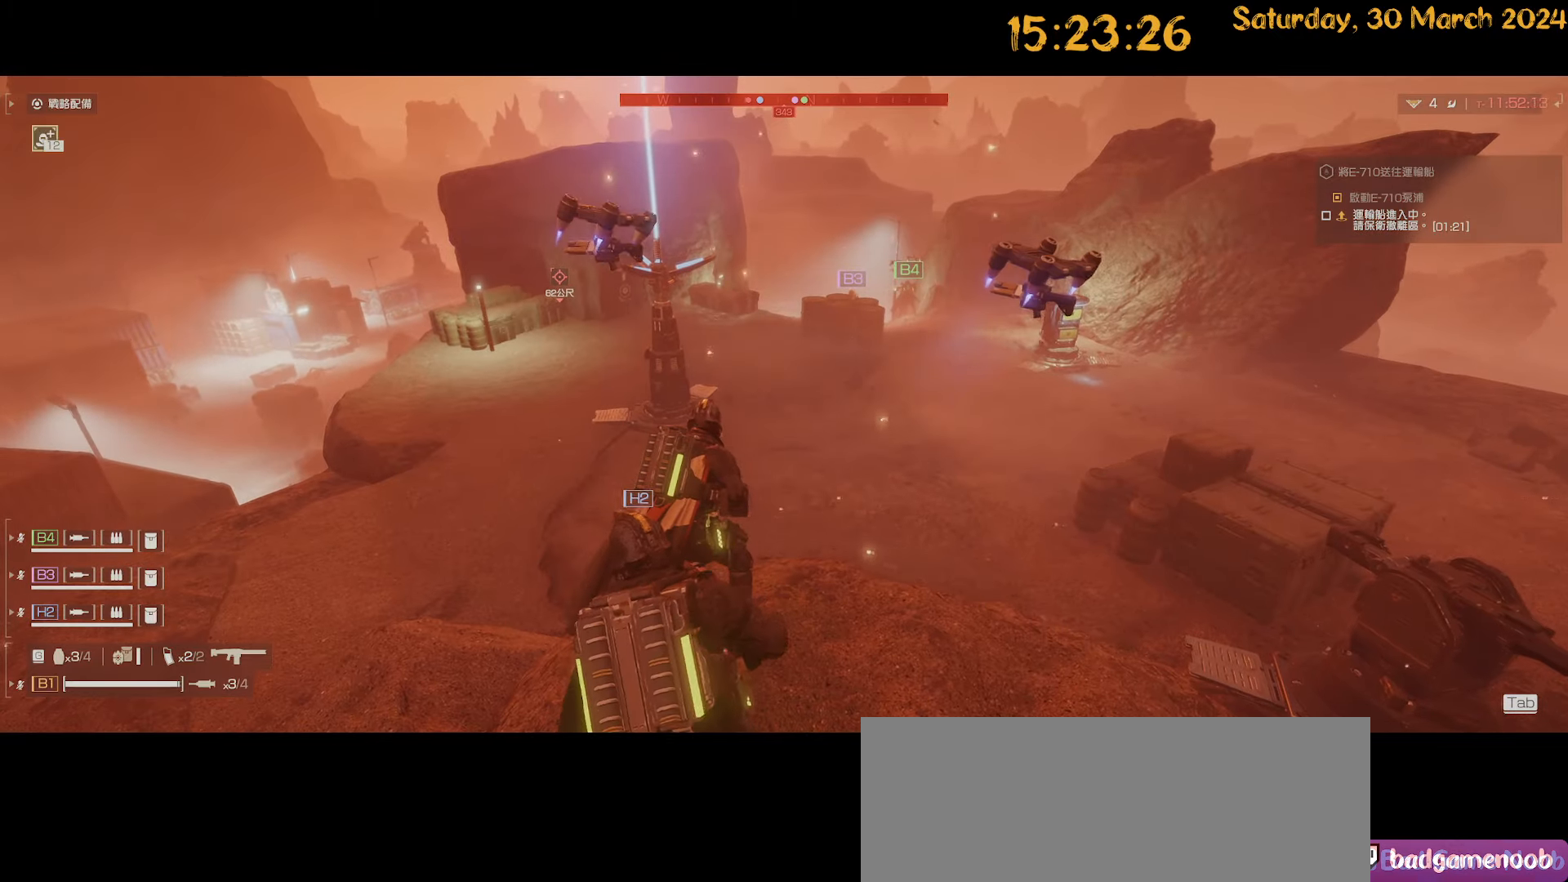
{"keys": ["a", "shift"], "mouse": [], "mouse_move": "still", "events": [[200, "a", "down"], [200, "w", "down"], [284, "shift", "down"], [467, "w", "up"]]}
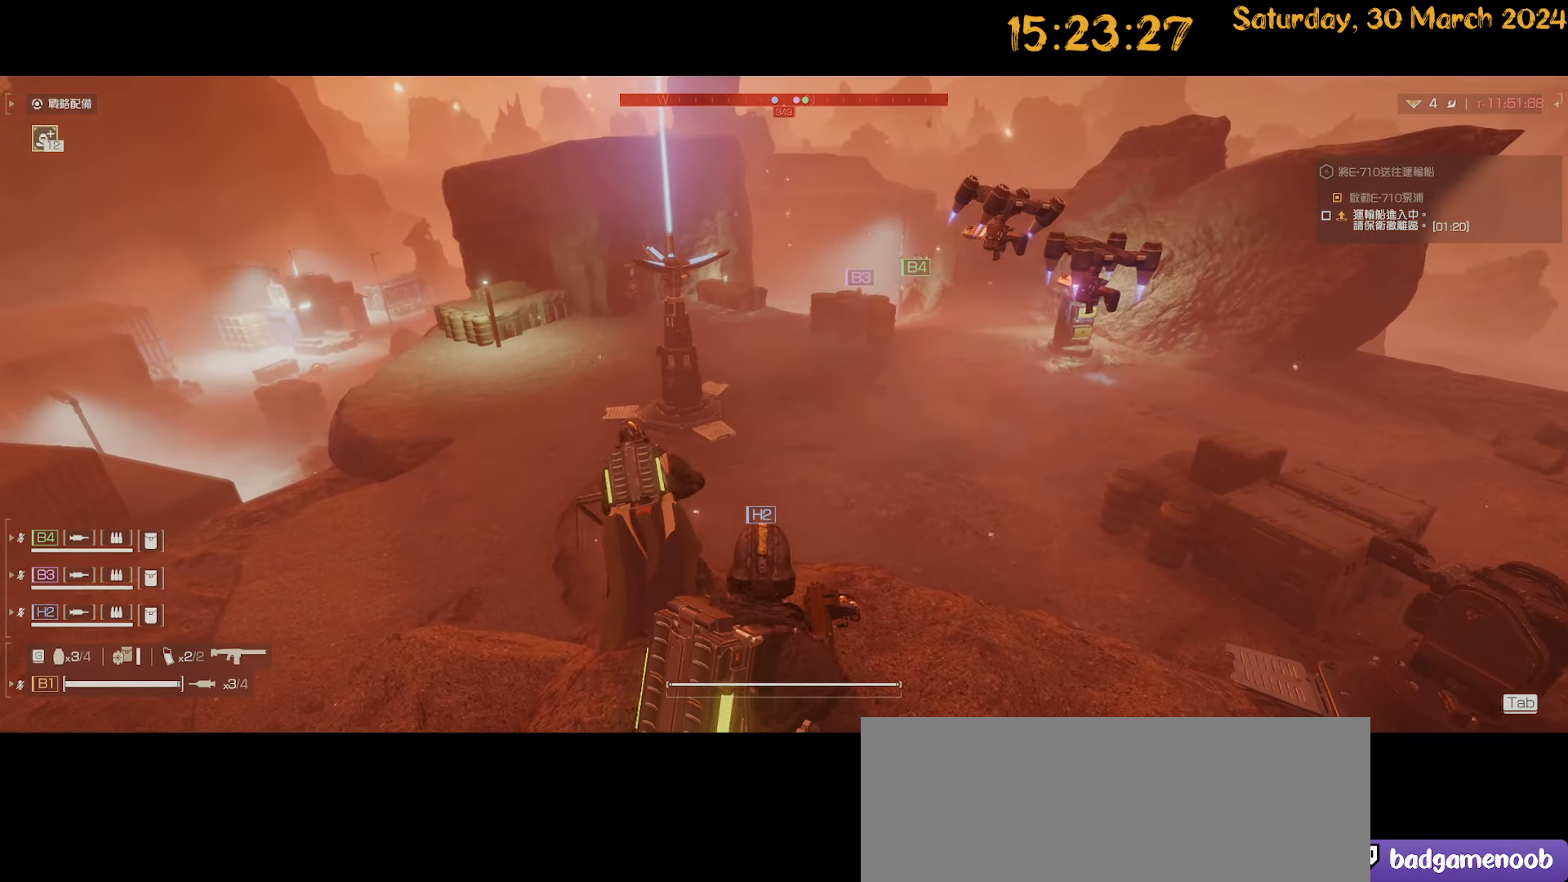
{"keys": ["a"], "mouse": [], "mouse_move": "still", "events": [[350, "shift", "up"]]}
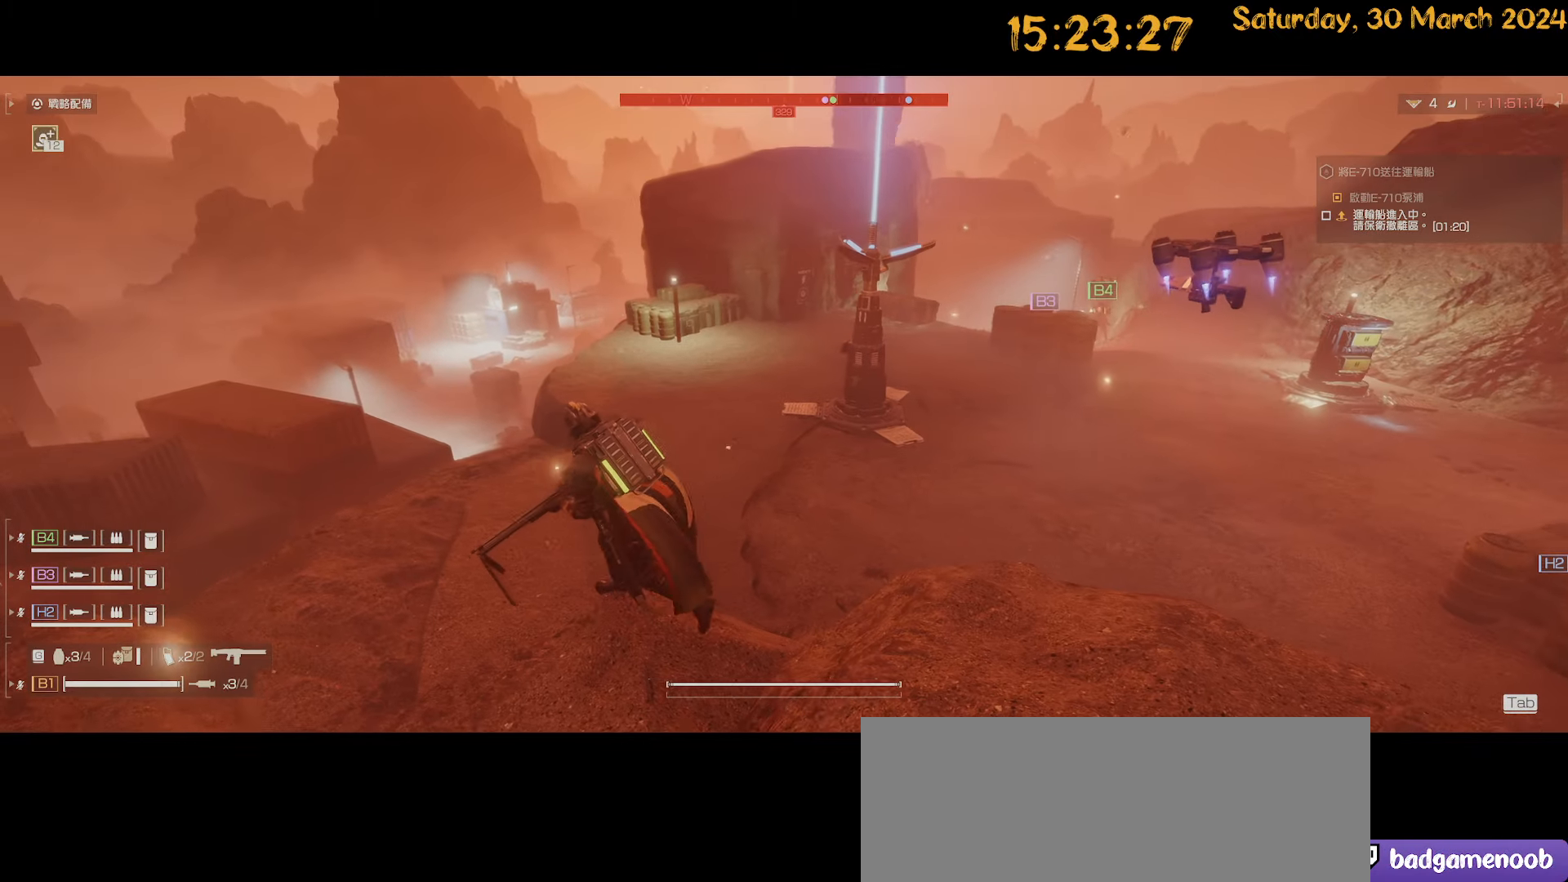
{"keys": [], "mouse": [], "mouse_move": "still", "events": [[134, "a", "up"]]}
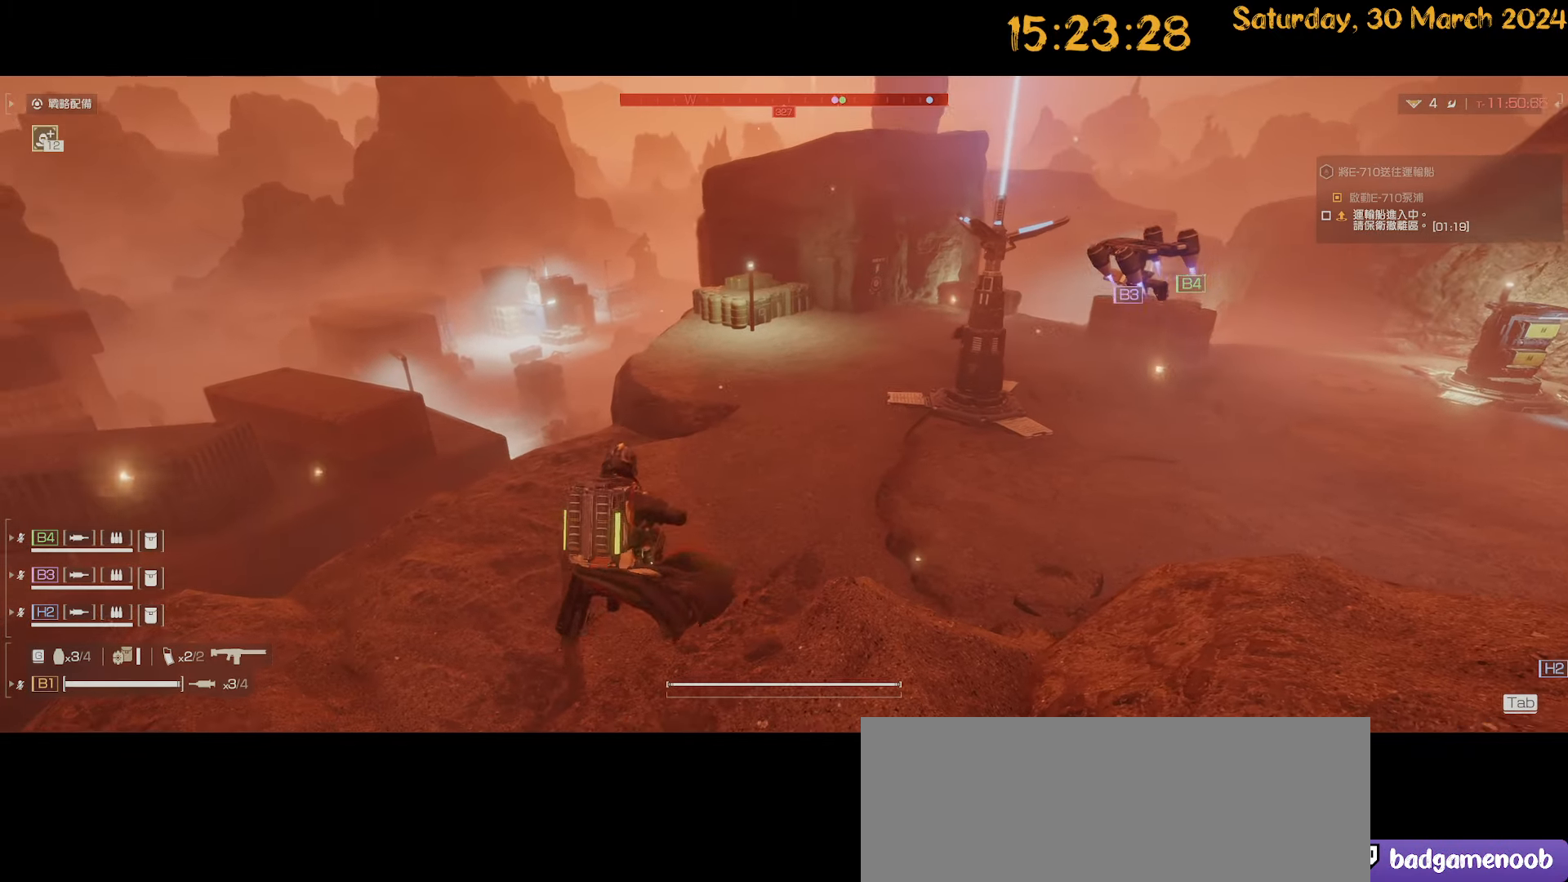
{"keys": ["w"], "mouse": [], "mouse_move": "left", "events": [[100, "a", "down"], [100, "w", "down"], [184, "shift", "down"], [384, "a", "up"], [434, "shift", "up"]]}
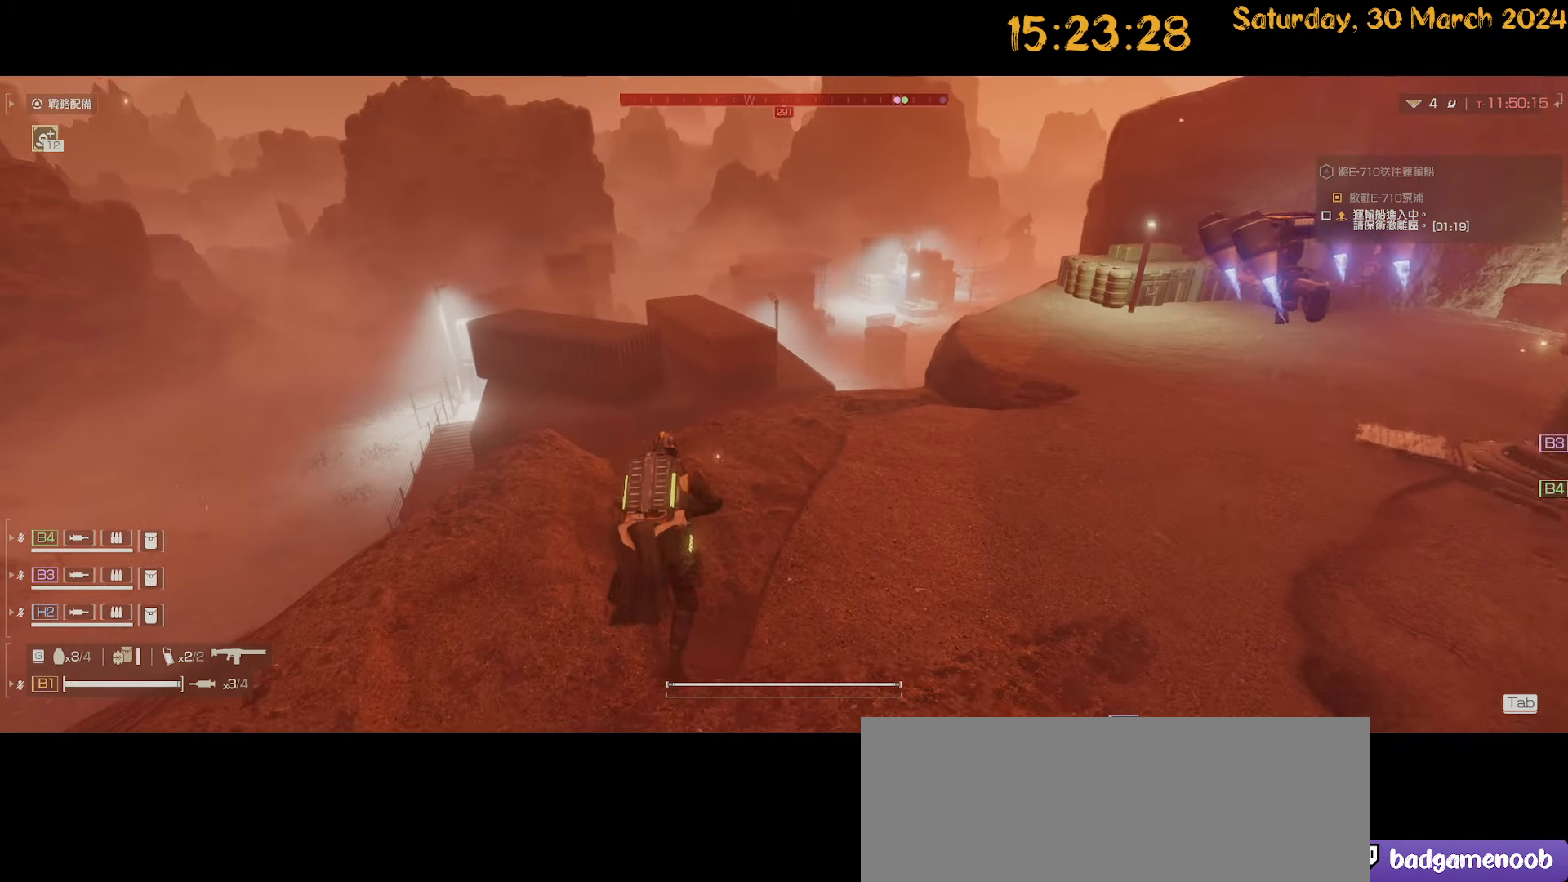
{"keys": ["d", "shift"], "mouse": [], "mouse_move": "still", "events": [[34, "w", "up"], [217, "d", "down"], [500, "shift", "down"]]}
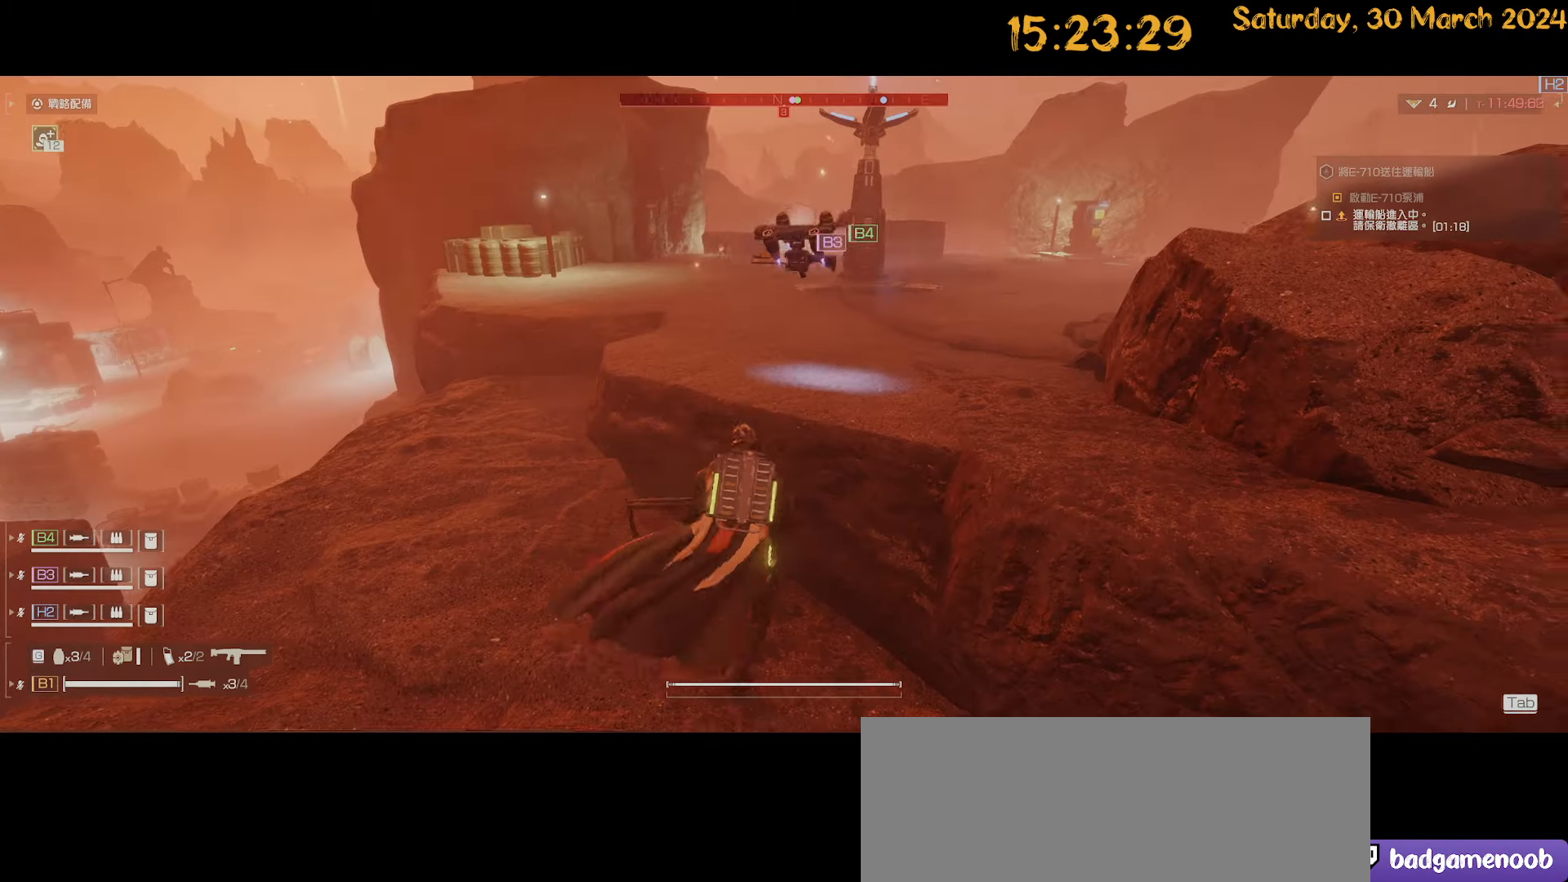
{"keys": ["d", "shift", "w"], "mouse": [], "mouse_move": "still", "events": [[50, "w", "down"]]}
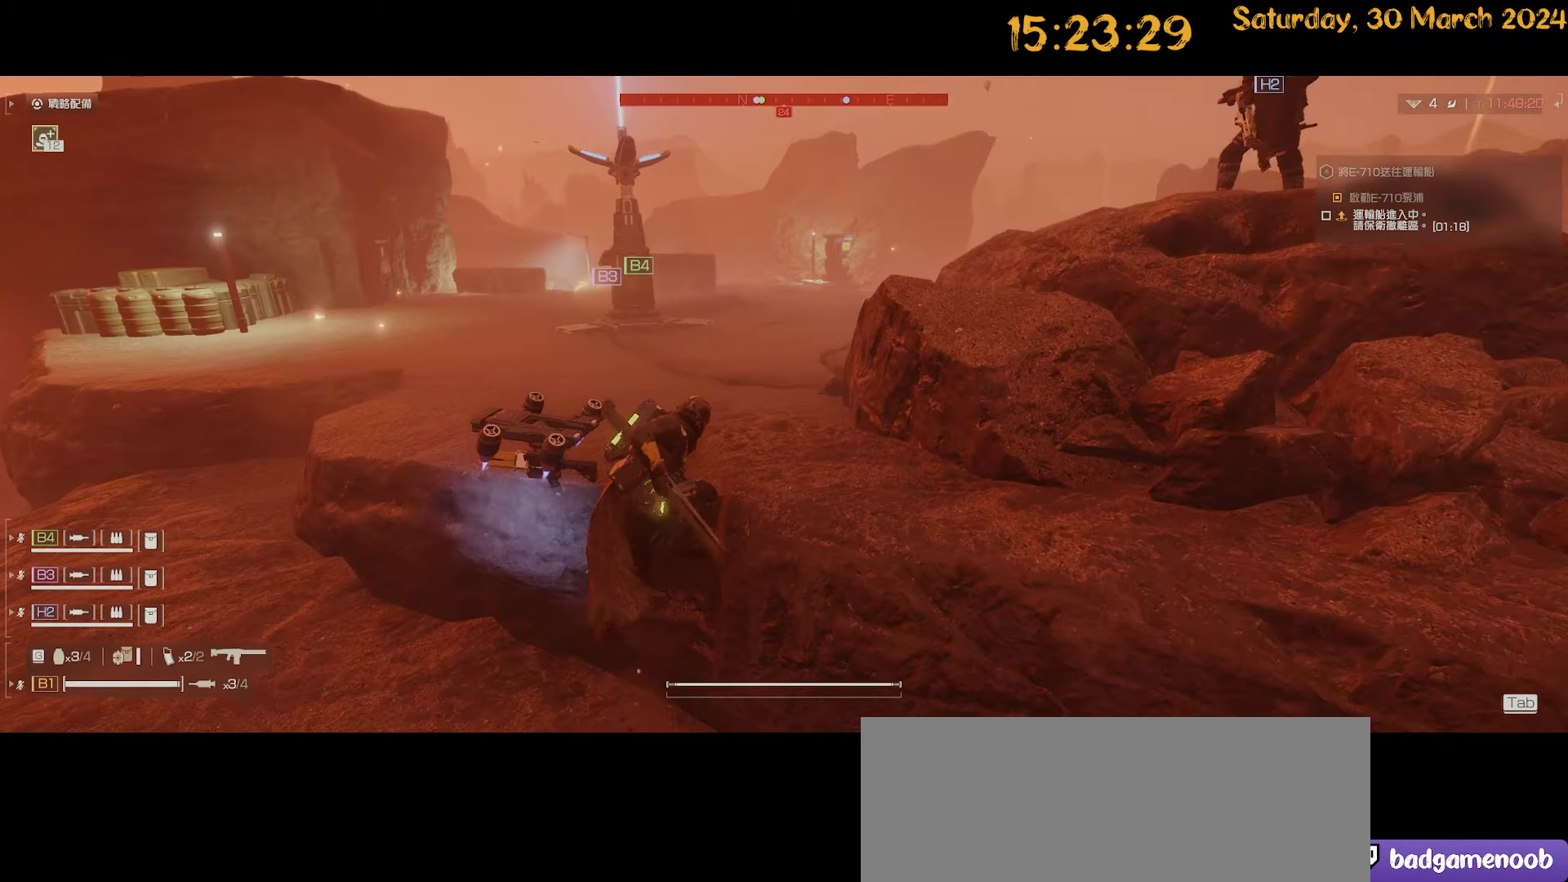
{"keys": ["d", "shift", "w"], "mouse": [], "mouse_move": "still", "events": [[17, "d", "up"], [150, "d", "down"]]}
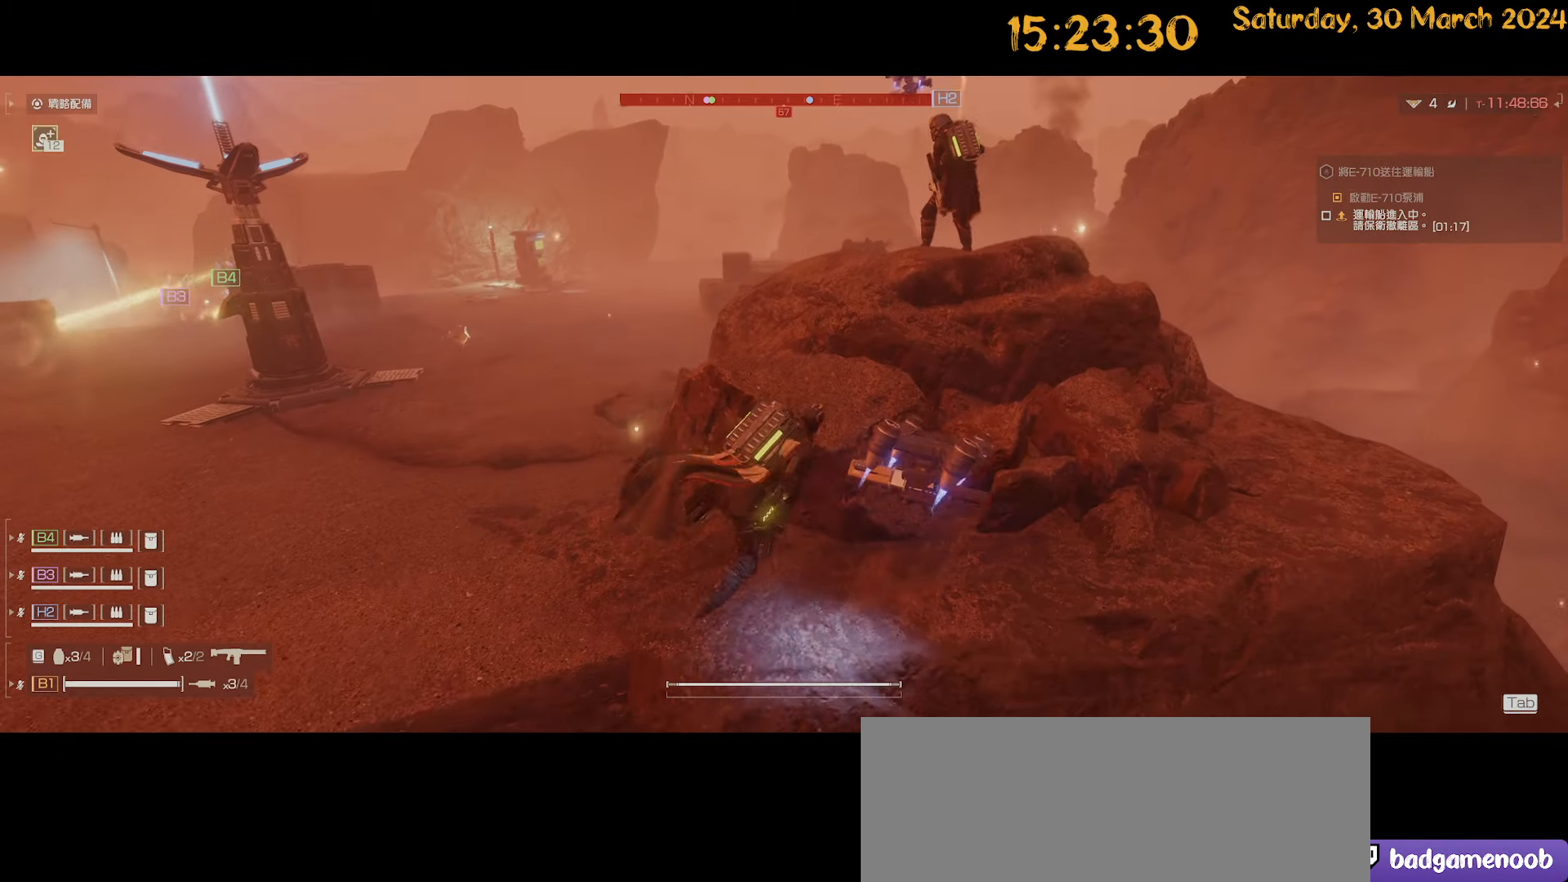
{"keys": ["d", "shift", "w"], "mouse": [], "mouse_move": "left", "events": [[217, "d", "up"], [400, "d", "down"]]}
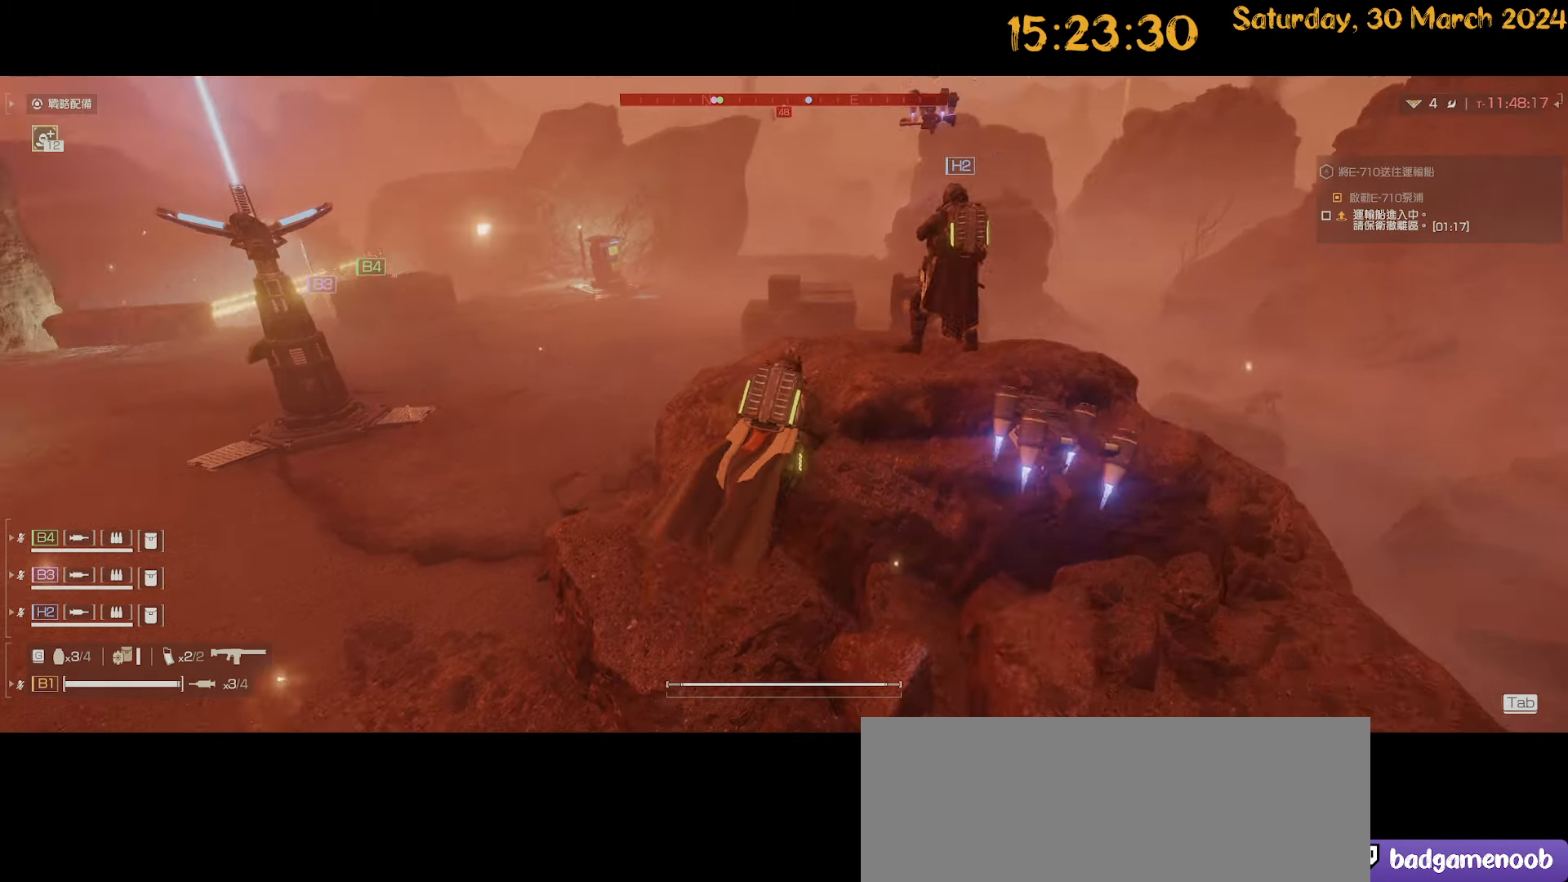
{"keys": [], "mouse": [], "mouse_move": "left", "events": [[184, "d", "up"], [217, "shift", "up"], [217, "w", "up"]]}
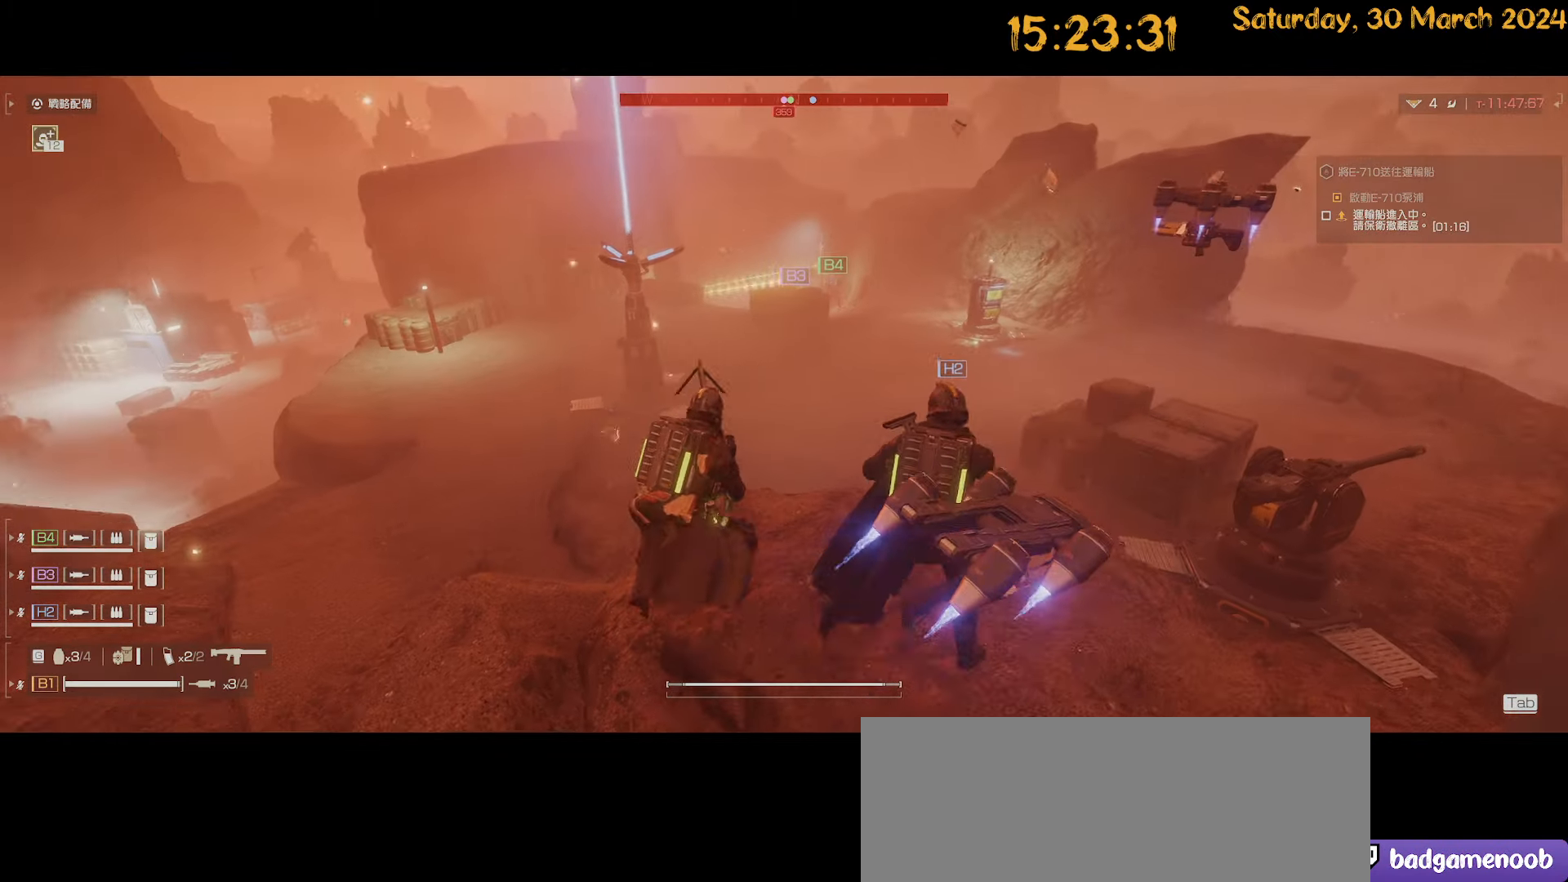
{"keys": [], "mouse": [], "mouse_move": "still", "events": [[17, "w", "down"], [117, "w", "up"]]}